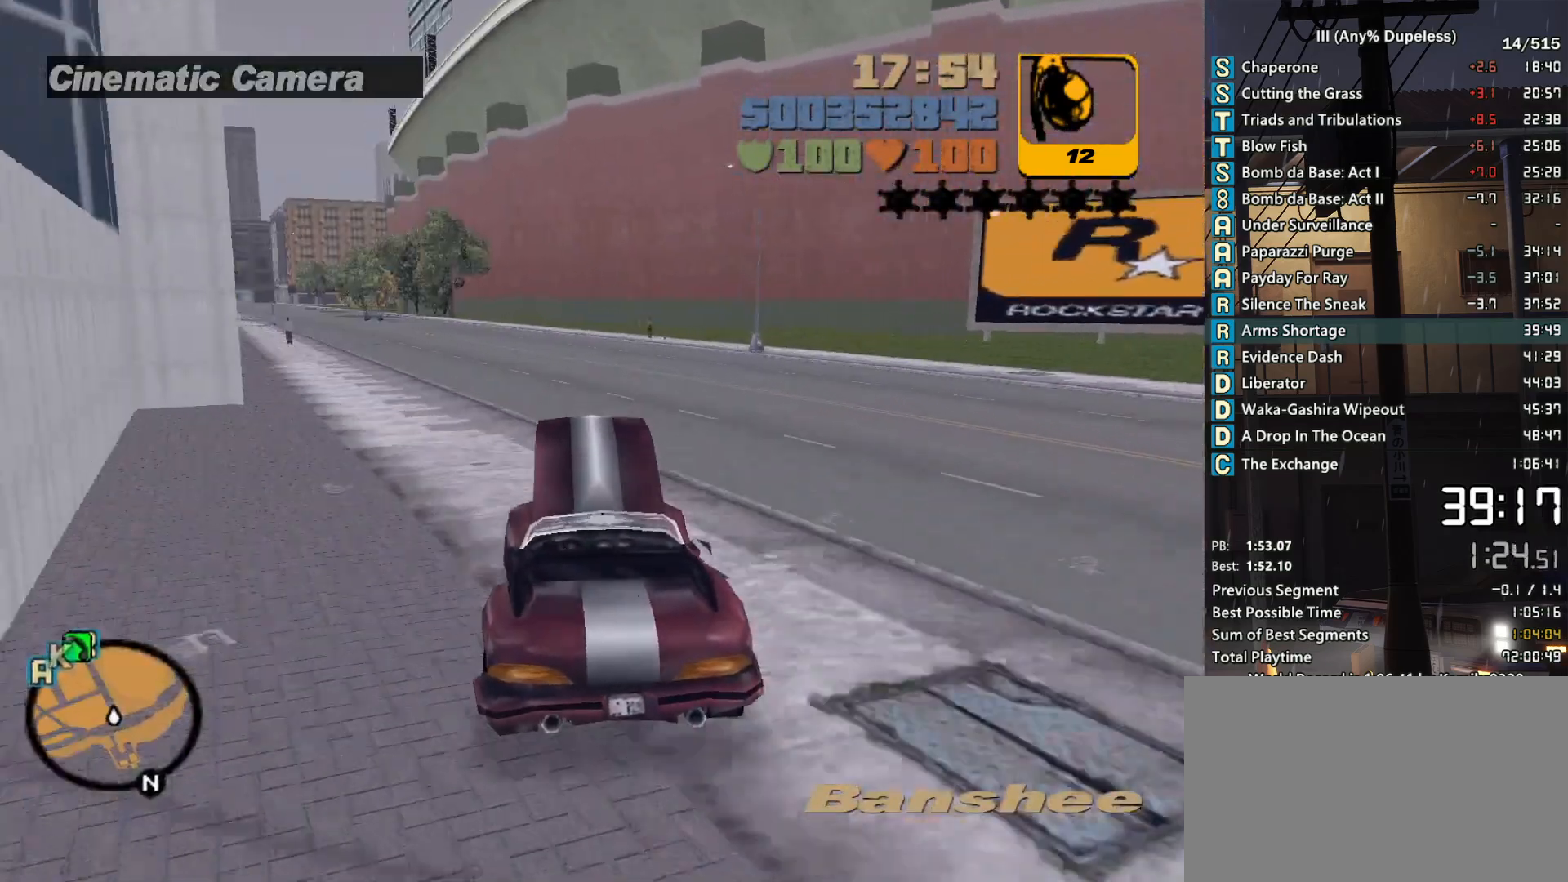
Gameplay with keyboard and mouse; each line is a JSON object with the keys and mouse buttons held at the frame after it. "events" lists presses ("down") and releases ("up") of "a", "alt", "c", "caps_lock", "ctrl", "d", "down", "e", "escape", "f", "f1", "f2", "f3", "left", "num4", "num6", "q", "r", "right", "s", "shift", "space", "tab", "tilde", "up", "w", "x", "z", "mouse_left", "mouse_middle", "mouse_right", "mouse_mb4", "mouse_mb5", "mouse_wheel_up" and "mouse_wheel_down" between this image and that frame as [ms after this image, input, new state], when the widget could be followed in between. "mouse_left", "mouse_middle", "mouse_right", "mouse_mb4", "mouse_mb5", "mouse_wheel_up", "mouse_wheel_down" = the "left", "middle", "right", "mb4", "mb5", "wheel_up", "wheel_down" buttons of the "mouse" list. No other keys are recorded. Not read: mouse_move.
{"keys": ["a", "w"], "mouse": [], "events": [[50, "a", "down"], [50, "r", "down"], [166, "r", "up"], [216, "a", "up"], [250, "r", "down"], [300, "r", "up"], [400, "r", "down"], [450, "a", "down"], [500, "r", "up"]]}
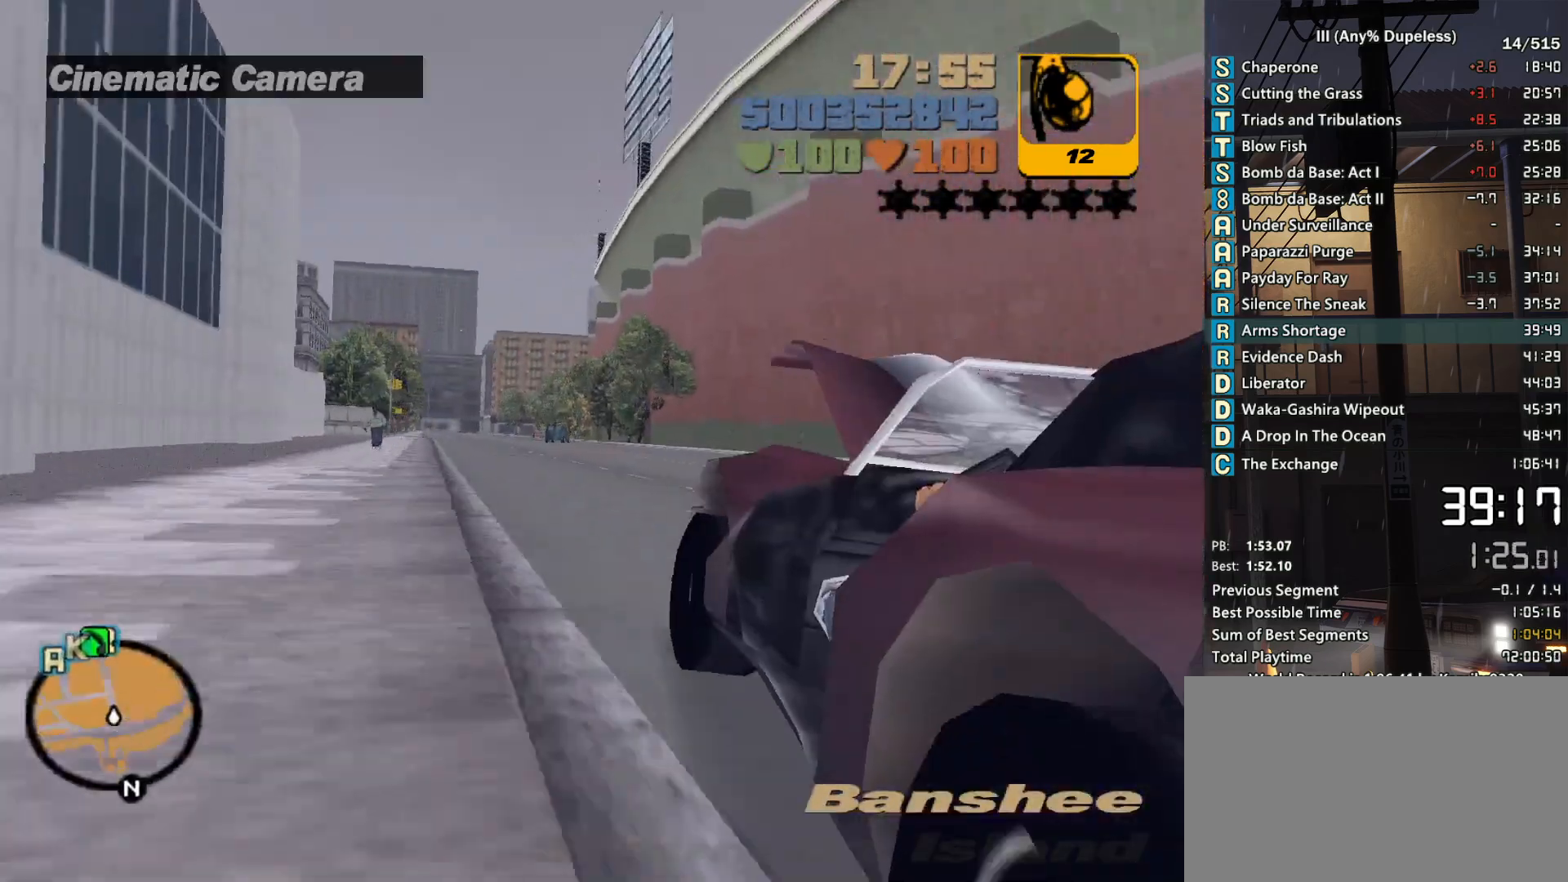
{"keys": ["w"], "mouse": [], "events": [[33, "a", "up"], [83, "r", "down"], [133, "r", "up"], [233, "r", "down"], [266, "r", "up"]]}
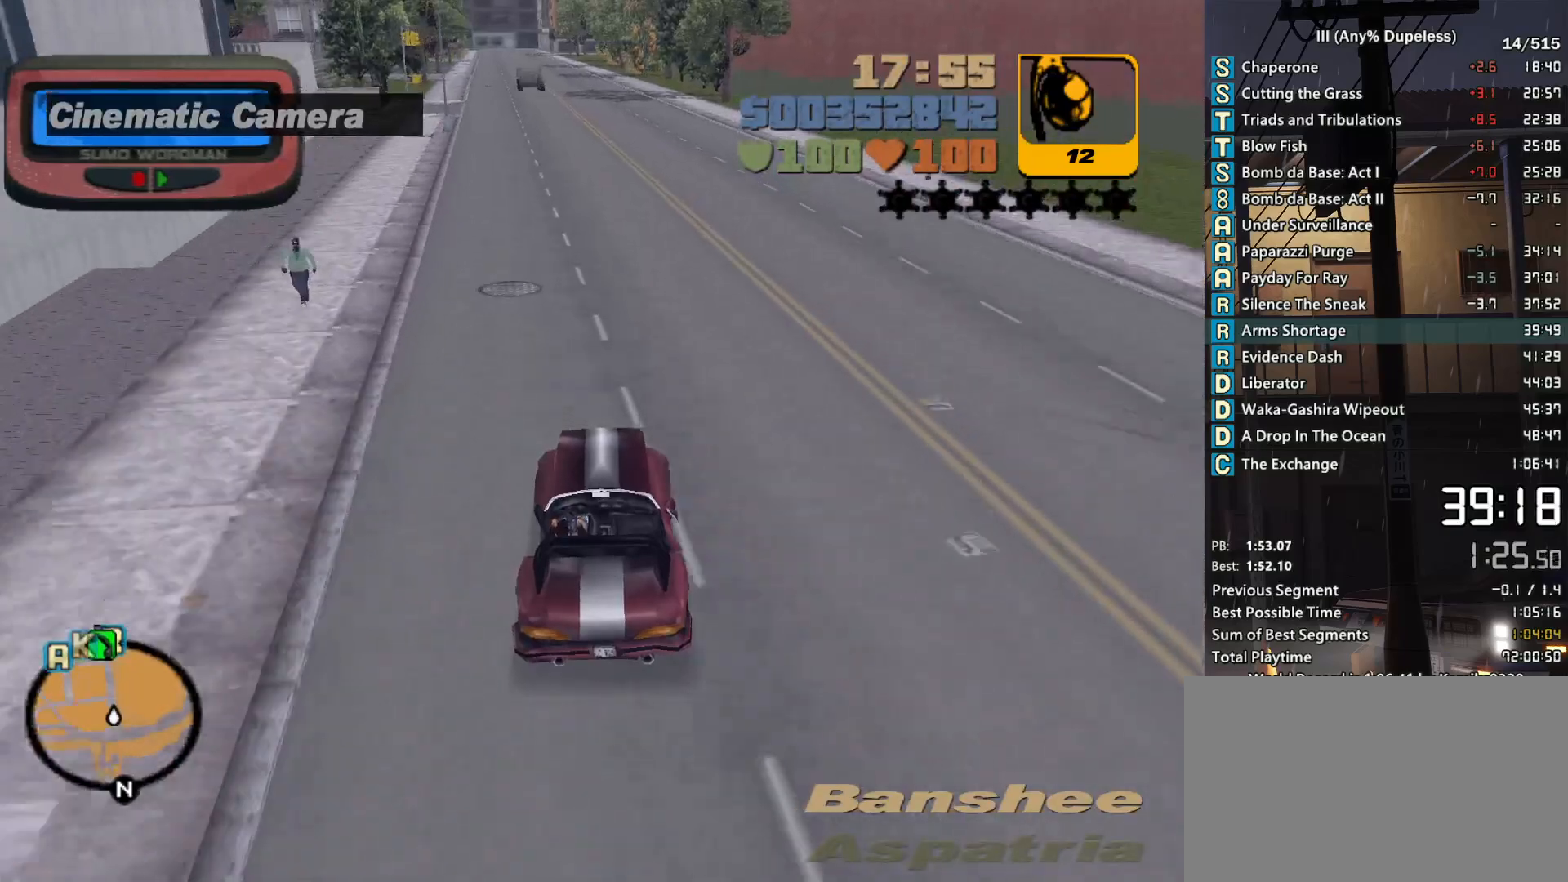
{"keys": ["w"], "mouse": [], "events": [[16, "r", "down"], [100, "a", "down"], [100, "r", "up"], [150, "a", "up"], [200, "r", "down"], [283, "r", "up"], [383, "tab", "down"], [483, "tab", "up"]]}
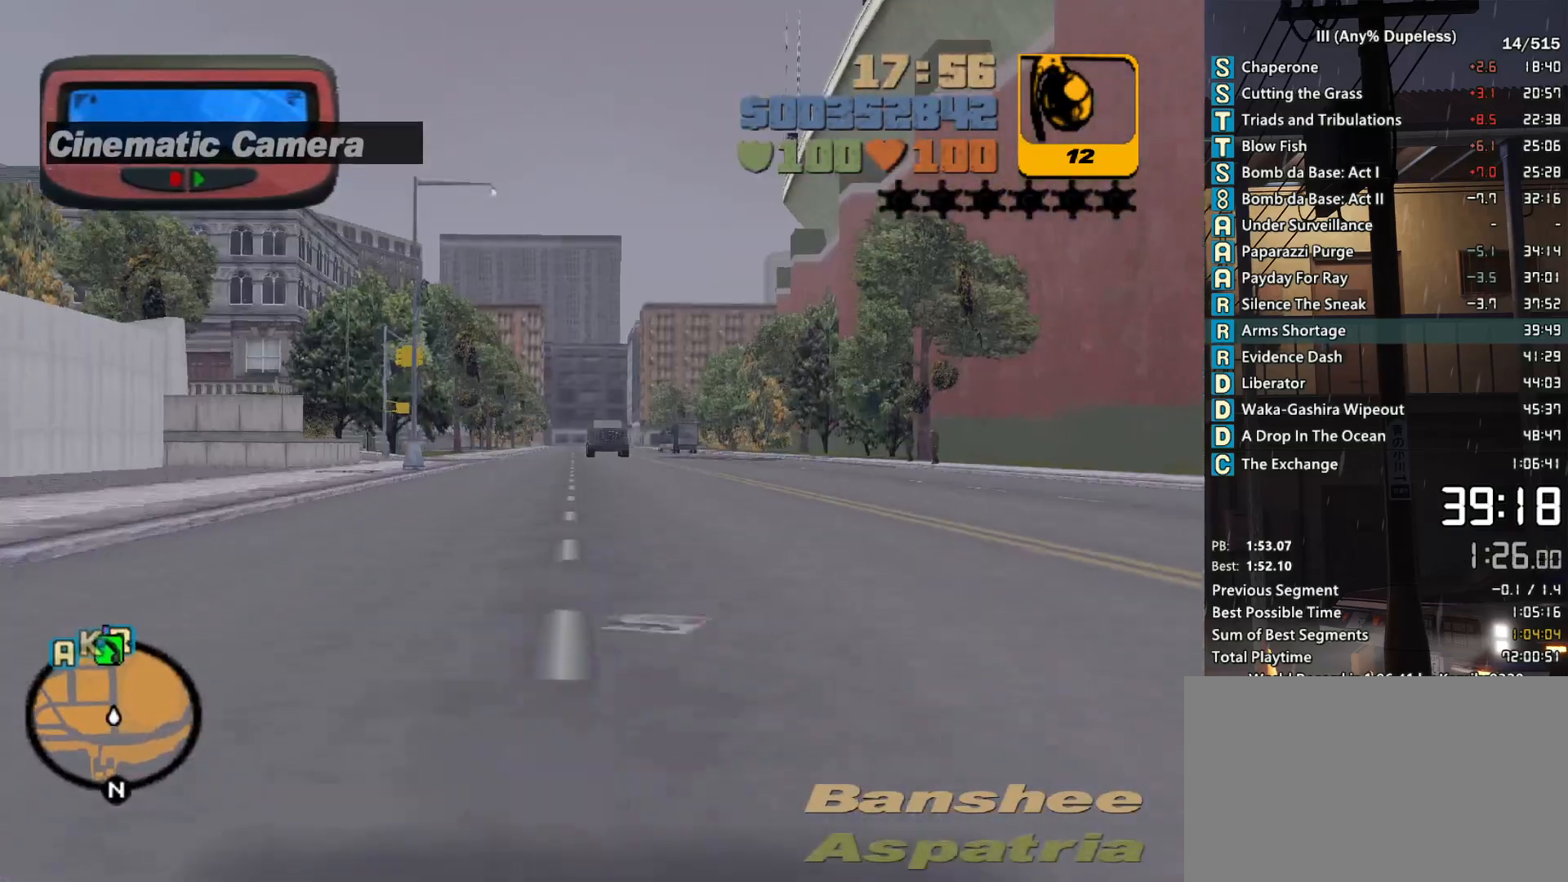
{"keys": ["w"], "mouse": [], "events": [[66, "tab", "down"], [166, "tab", "up"], [266, "tab", "down"], [300, "tab", "up"], [400, "tab", "down"], [450, "tab", "up"]]}
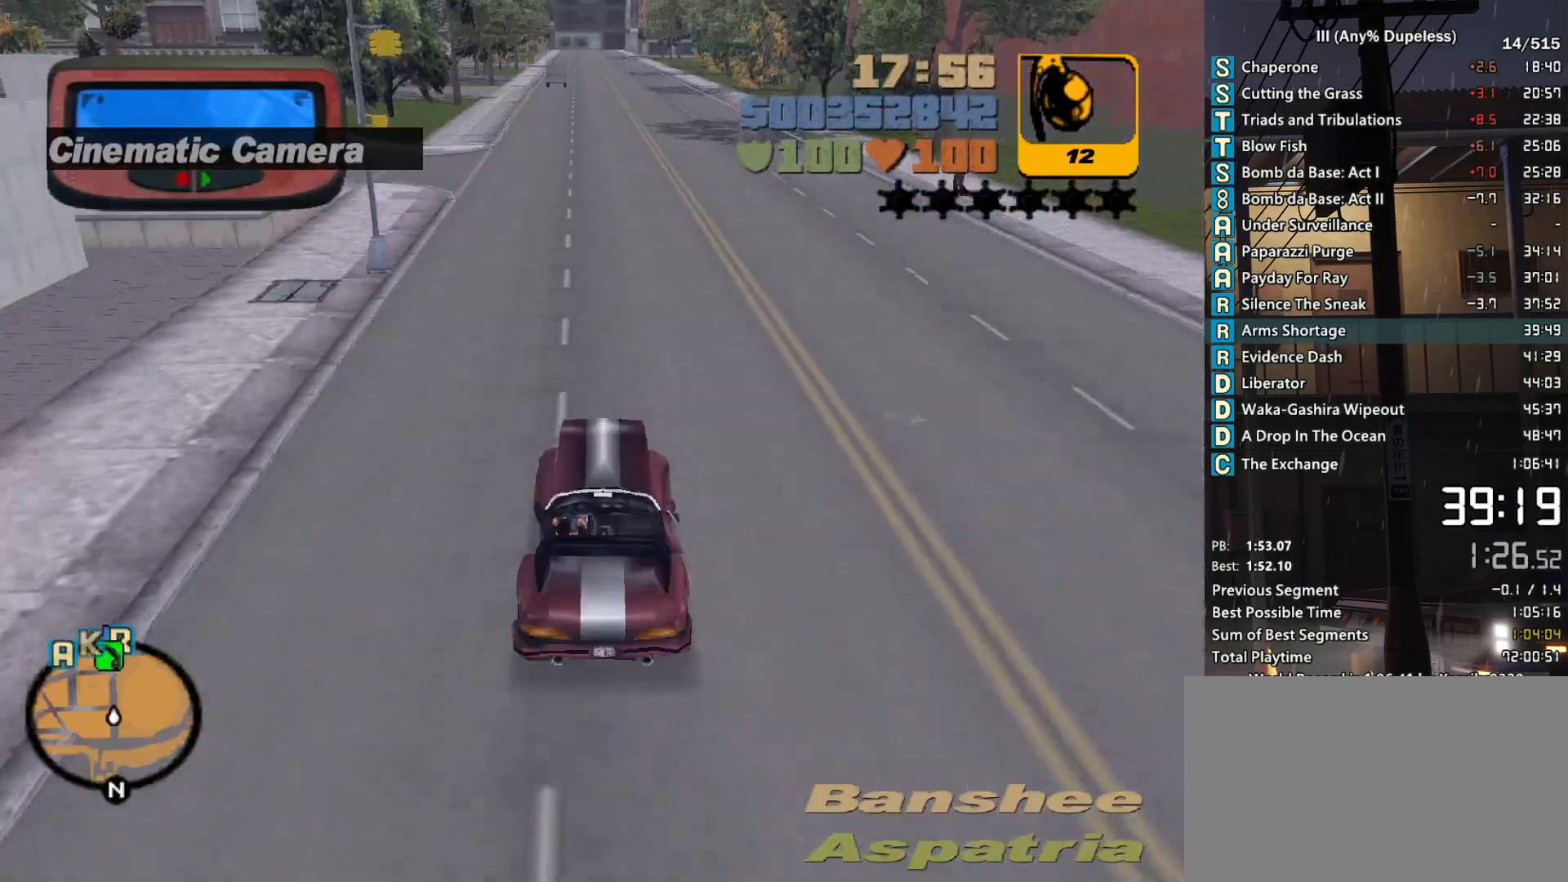
{"keys": ["w"], "mouse": [], "events": [[33, "tab", "down"], [133, "tab", "up"], [233, "d", "down"], [266, "d", "up"], [266, "tab", "down"], [316, "tab", "up"], [416, "tab", "down"], [500, "tab", "up"]]}
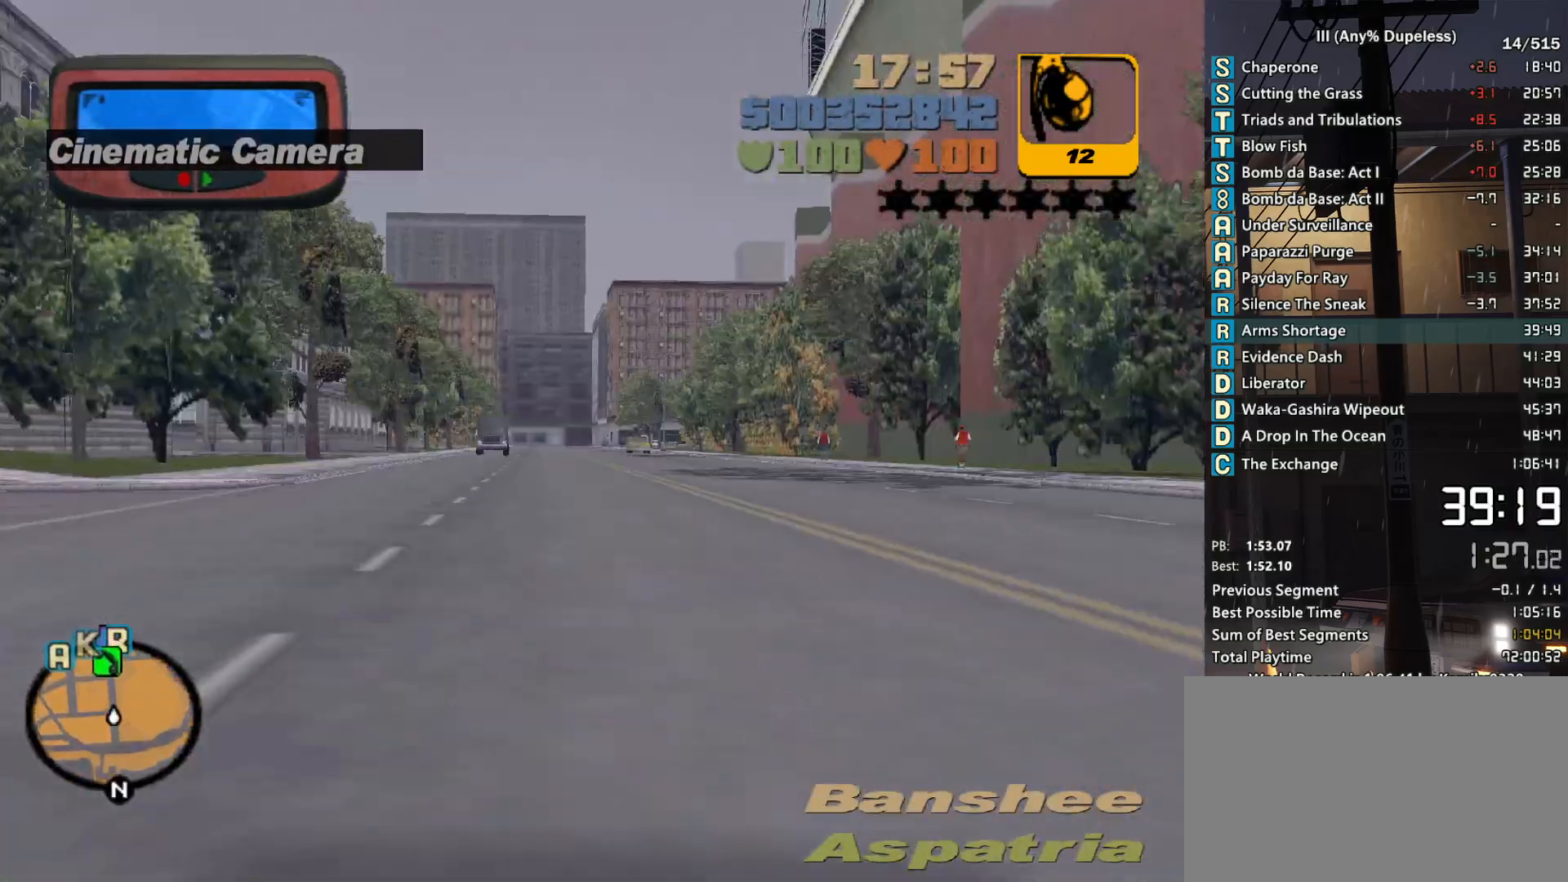
{"keys": ["tab", "w"], "mouse": [], "events": [[50, "tab", "down"], [150, "tab", "up"], [250, "d", "down"], [283, "d", "up"], [433, "tab", "down"]]}
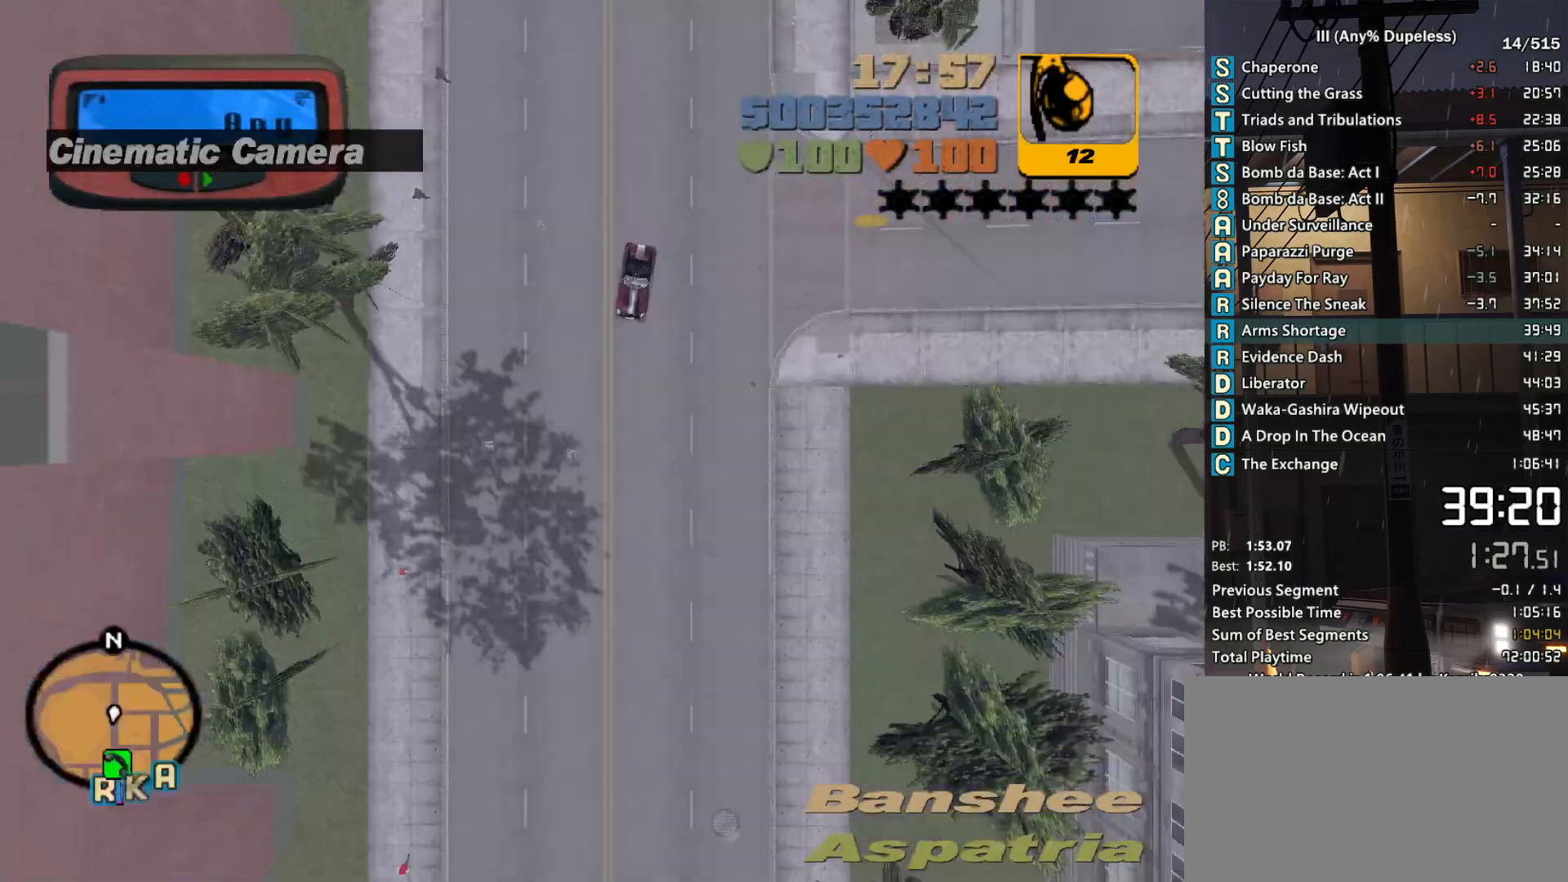
{"keys": ["w"], "mouse": [], "events": [[16, "tab", "up"], [350, "tab", "down"], [450, "tab", "up"]]}
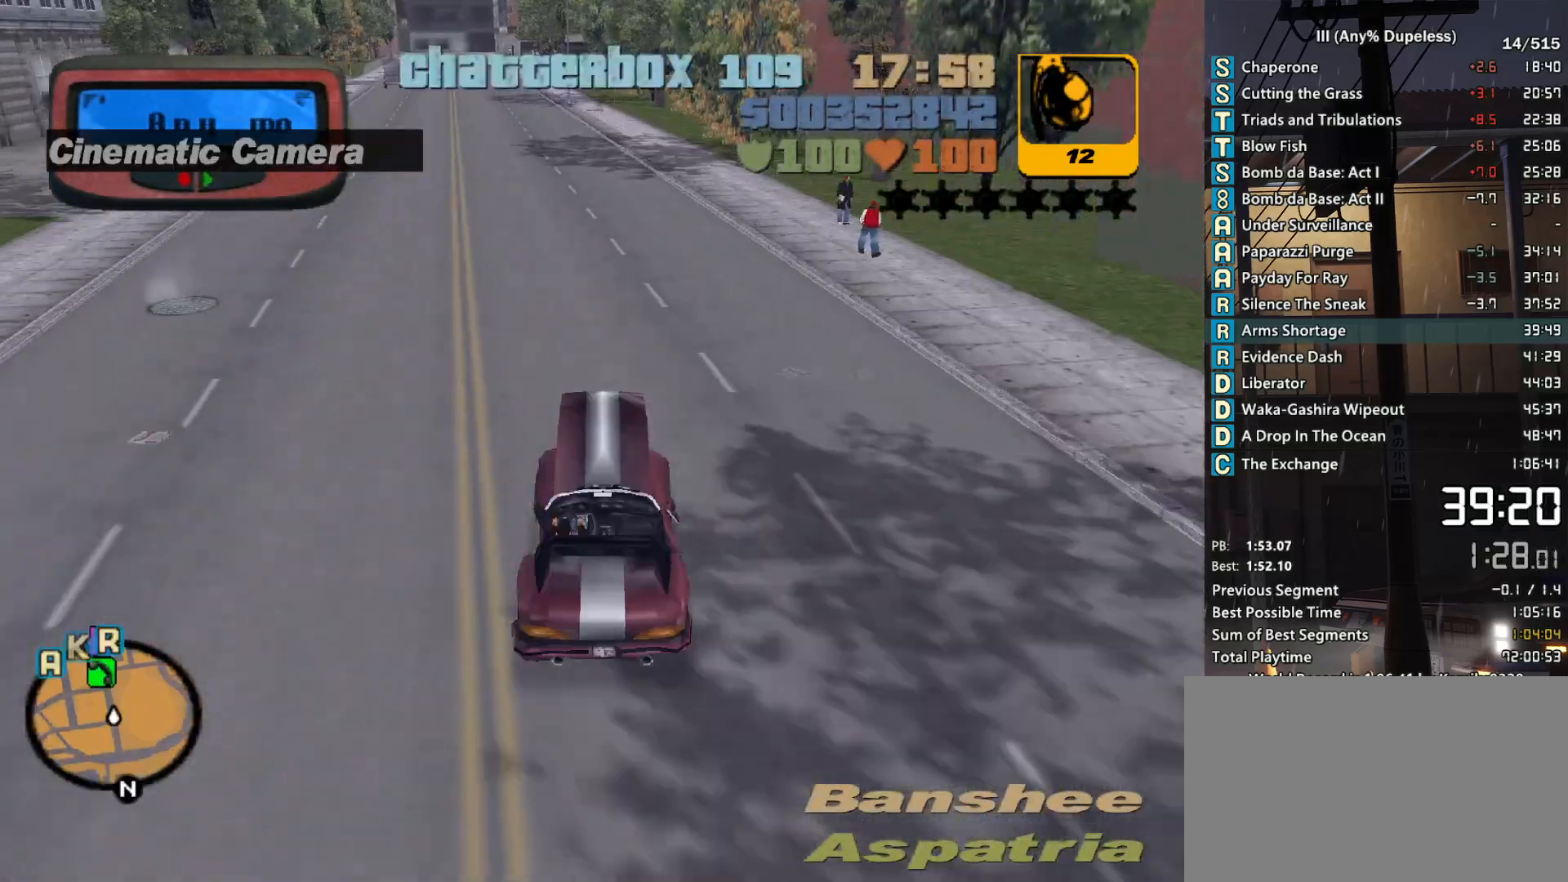
{"keys": ["w"], "mouse": [], "events": [[83, "tab", "down"], [133, "tab", "up"], [183, "d", "down"], [266, "d", "up"]]}
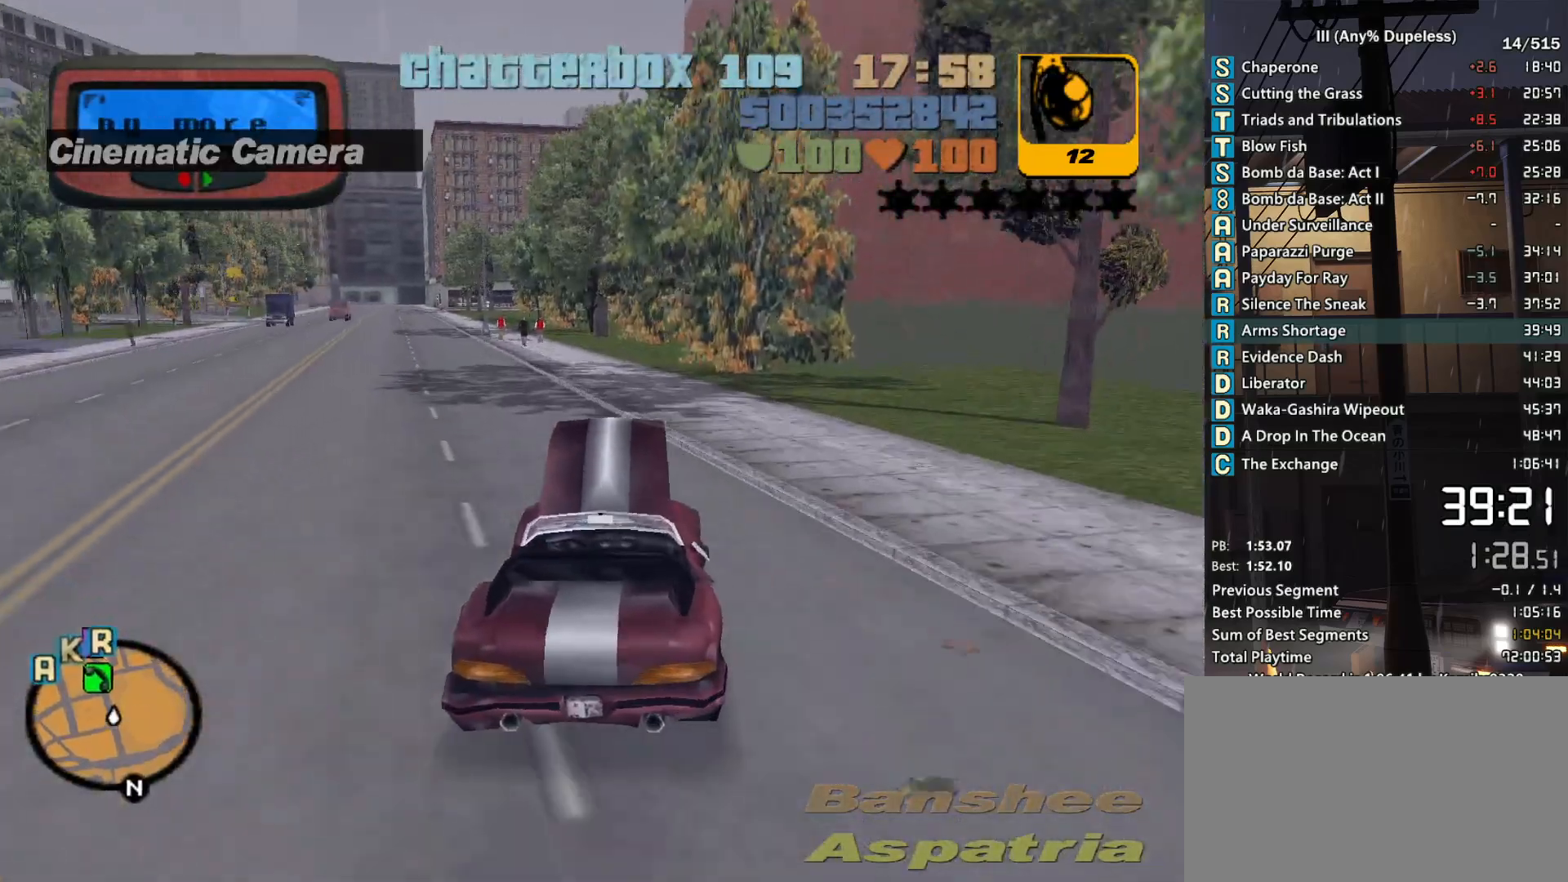
{"keys": ["w"], "mouse": [], "events": [[383, "a", "down"], [433, "a", "up"]]}
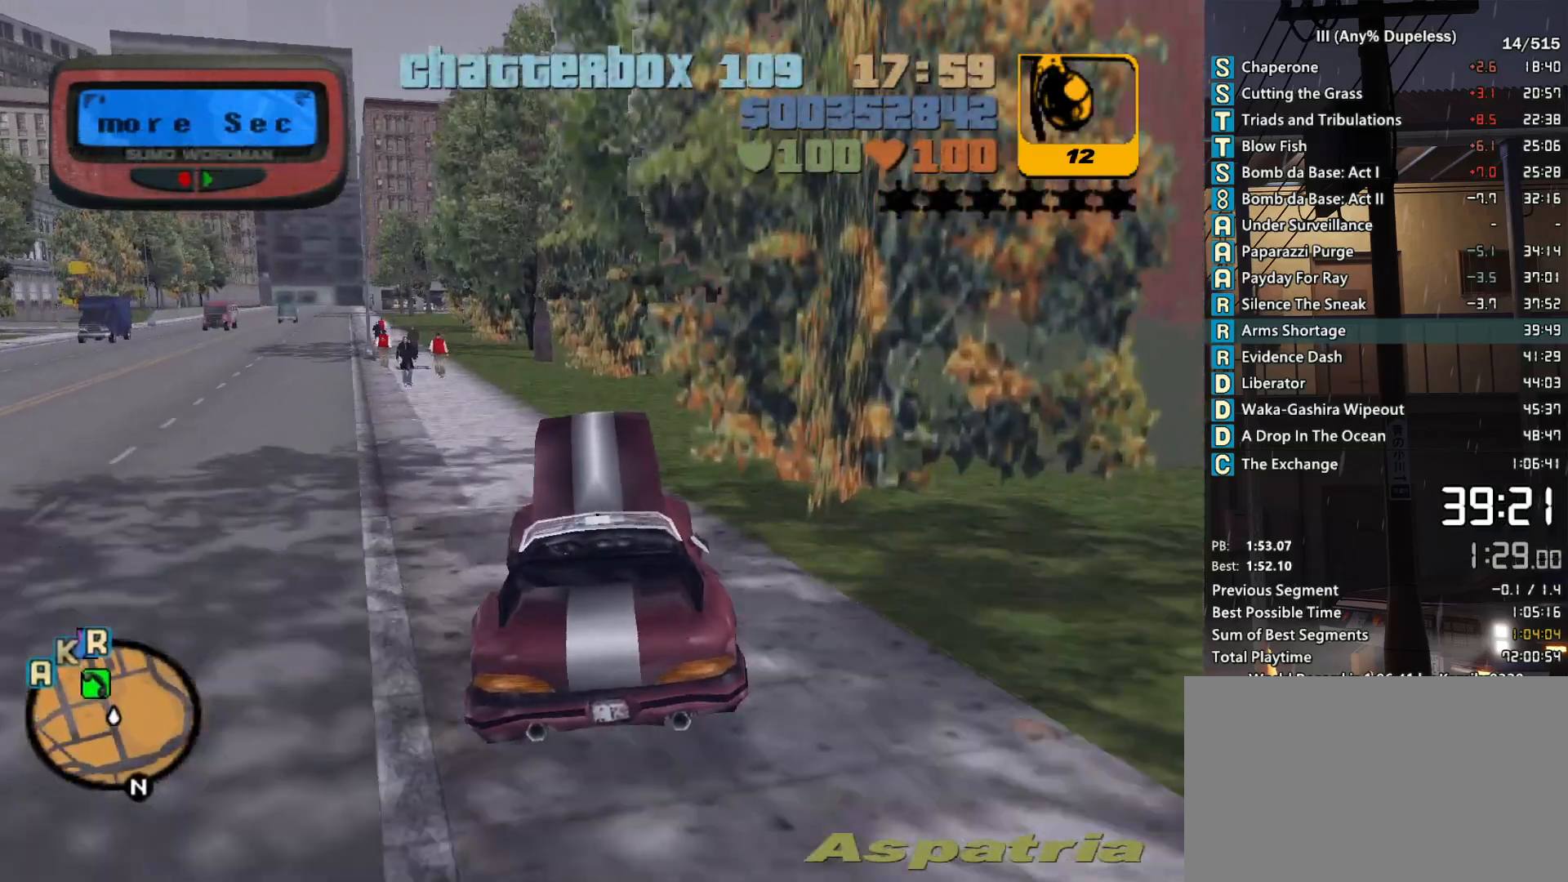
{"keys": ["w"], "mouse": [], "events": []}
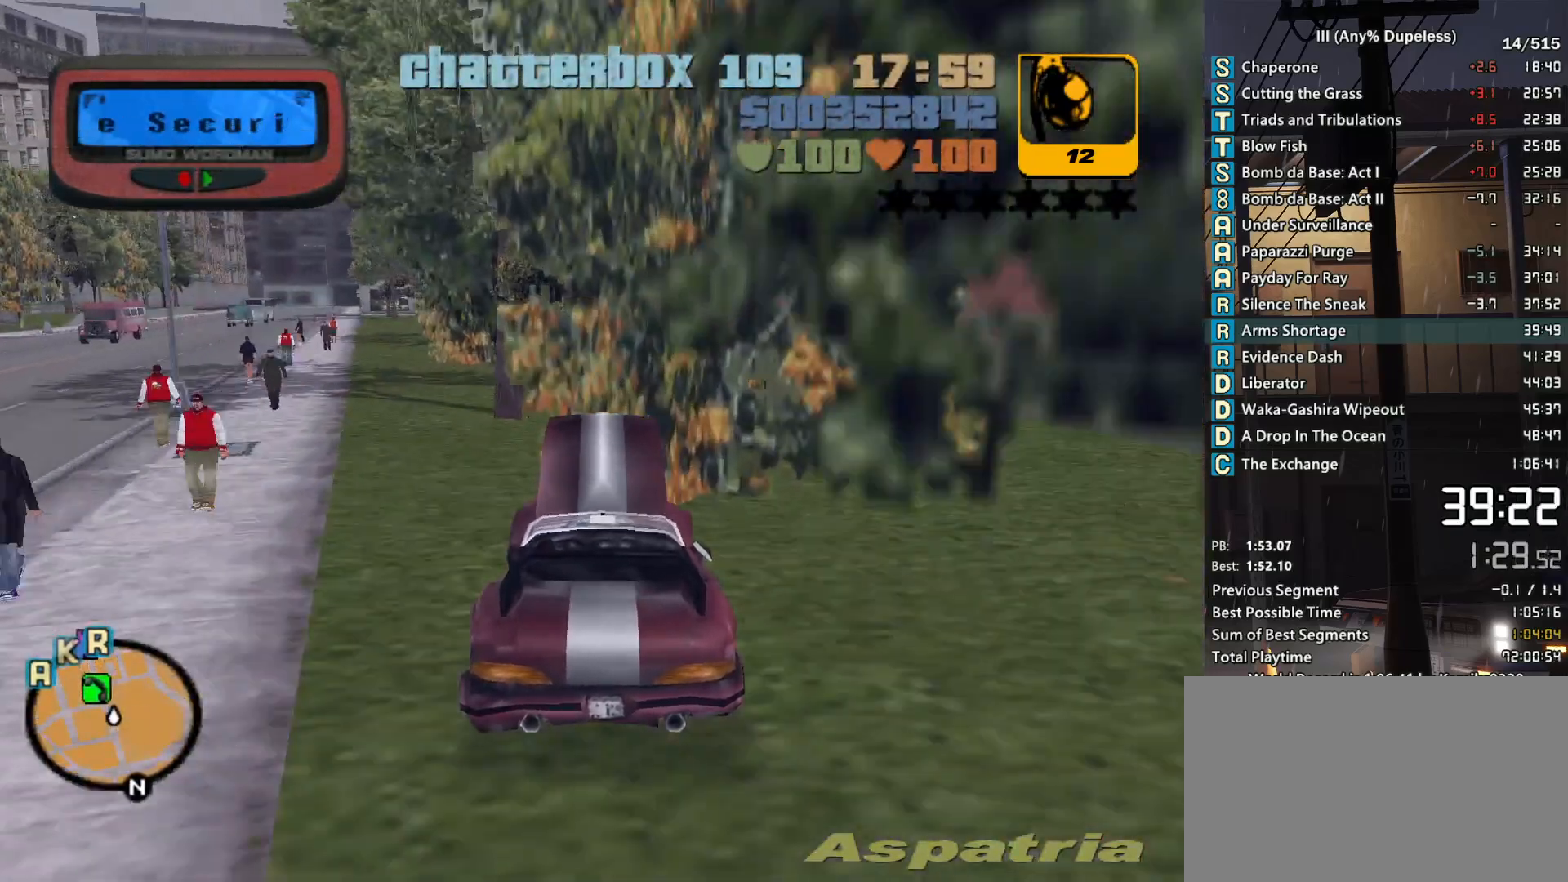
{"keys": ["w"], "mouse": [], "events": [[83, "d", "down"], [133, "d", "up"], [316, "a", "down"], [366, "a", "up"]]}
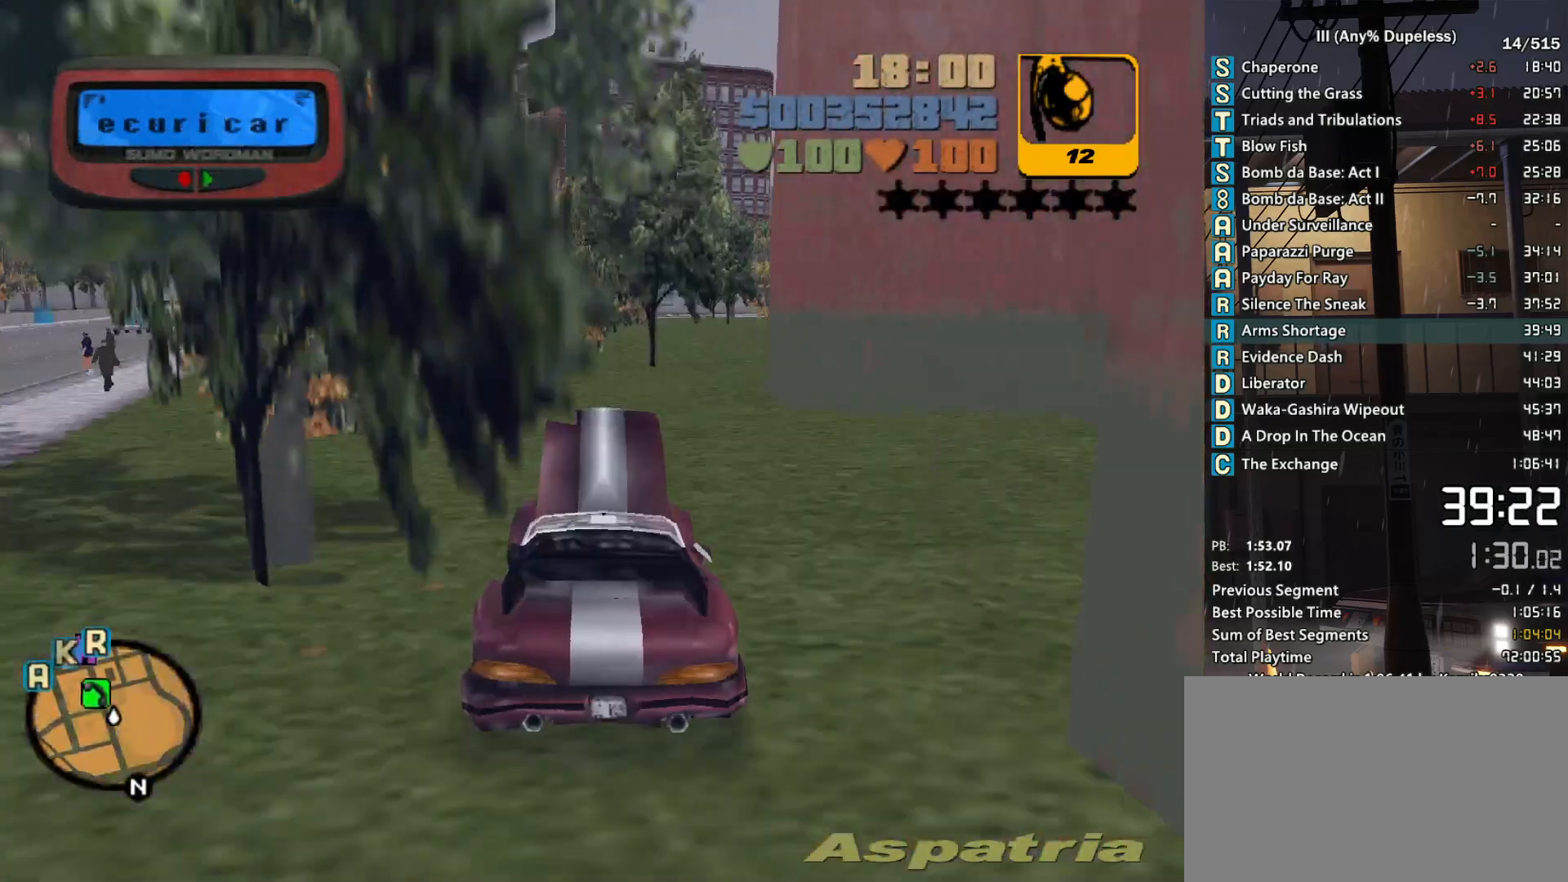
{"keys": ["w"], "mouse": [], "events": [[150, "d", "down"], [283, "d", "up"], [383, "d", "down"], [483, "d", "up"]]}
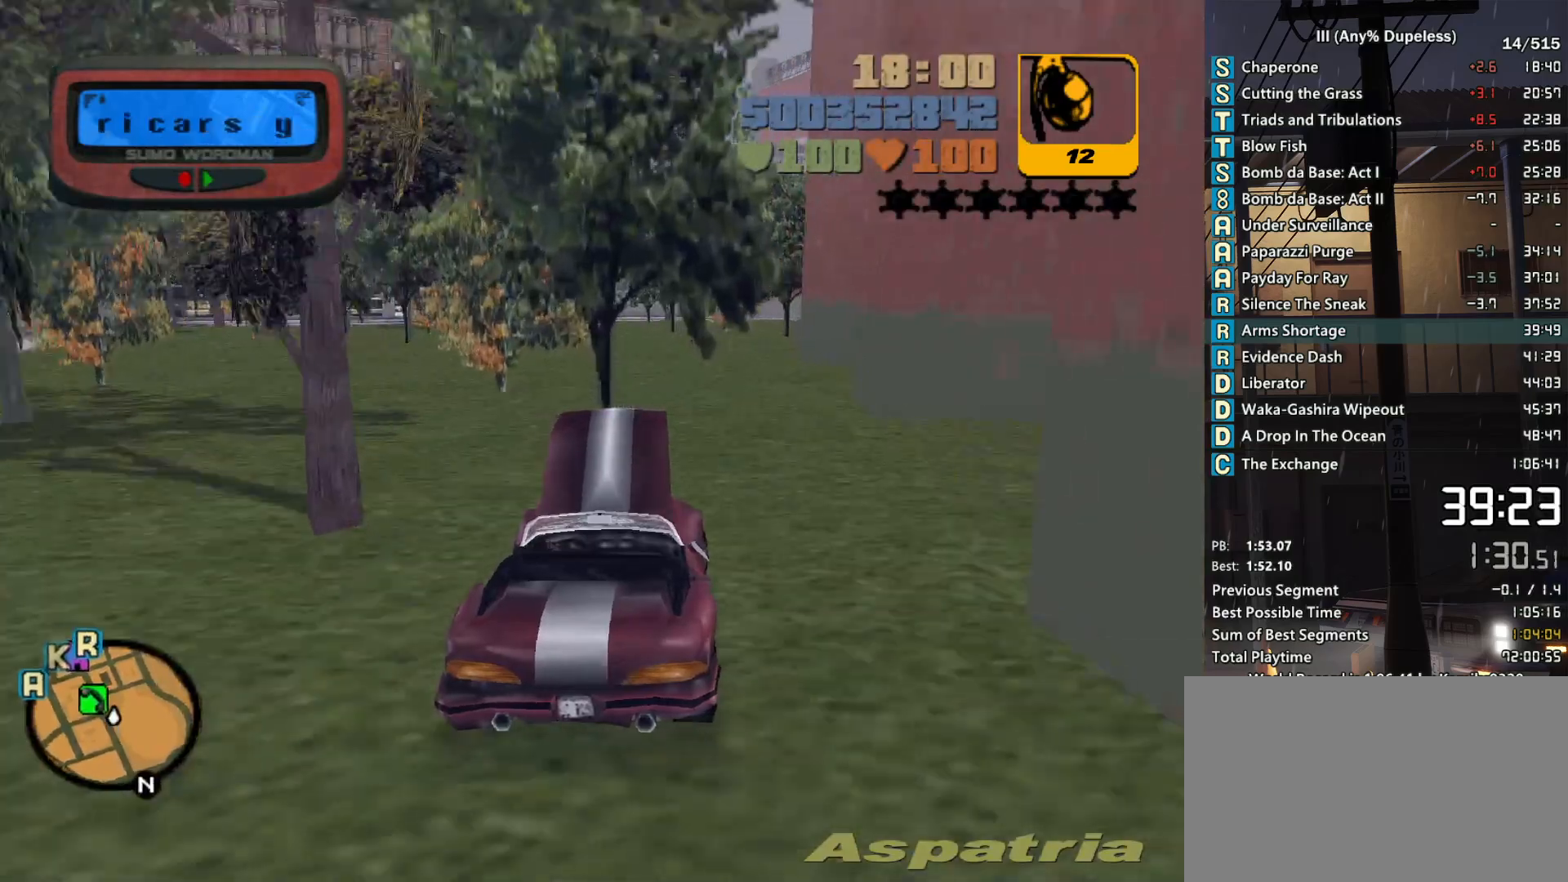
{"keys": ["w"], "mouse": [], "events": [[400, "d", "down"], [450, "d", "up"]]}
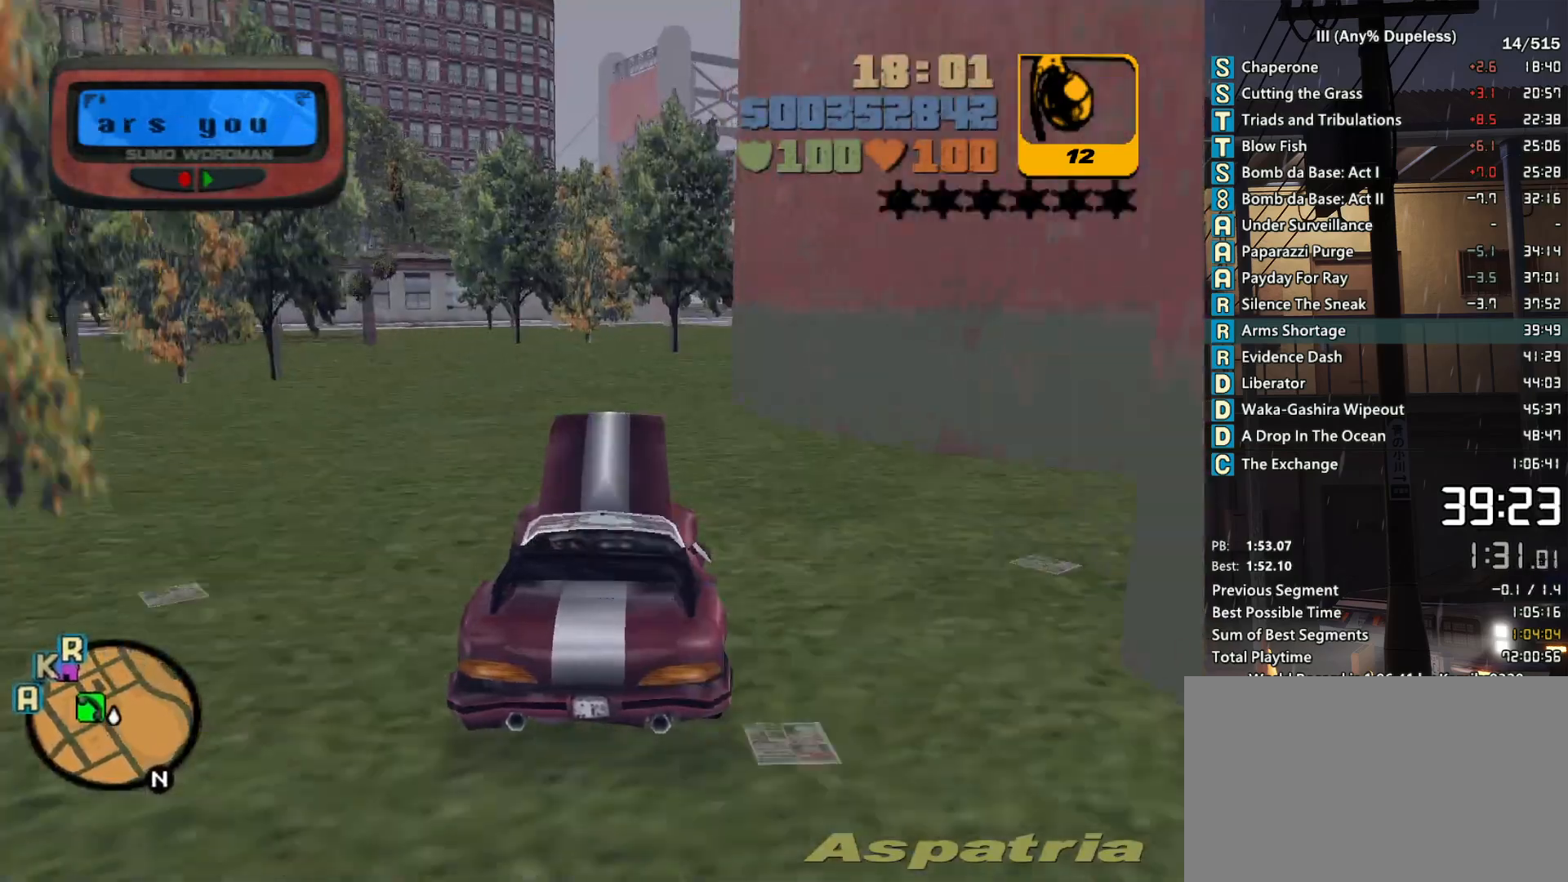
{"keys": ["w"], "mouse": [], "events": [[283, "d", "down"], [316, "d", "up"]]}
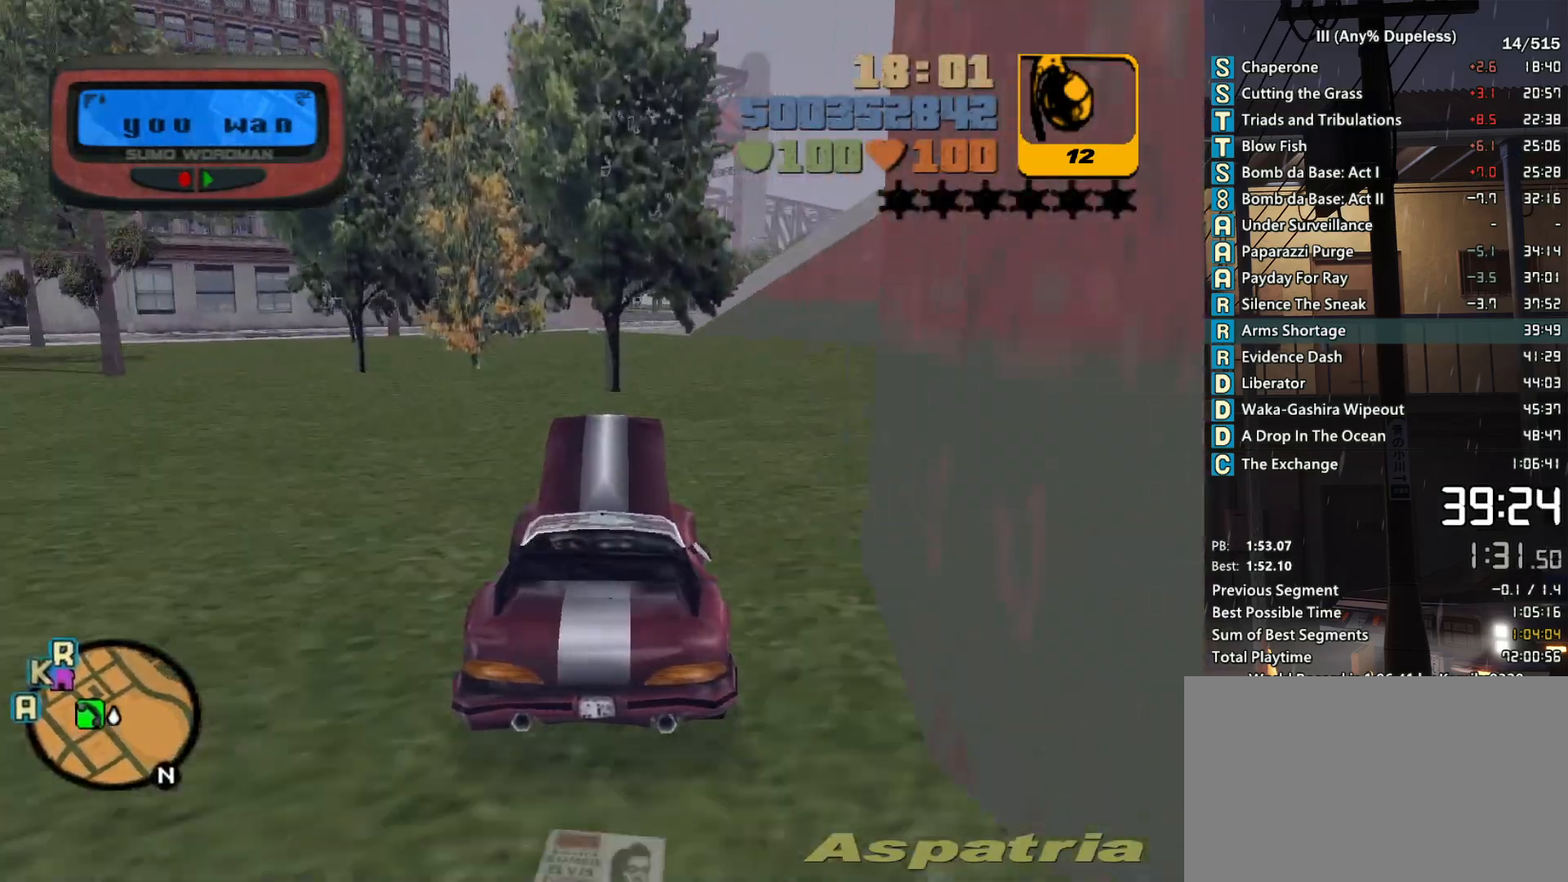
{"keys": ["w"], "mouse": [], "events": [[16, "tab", "down"], [100, "tab", "up"], [200, "tab", "down"], [283, "tab", "up"], [333, "d", "down"], [383, "d", "up"], [383, "tab", "down"], [433, "tab", "up"]]}
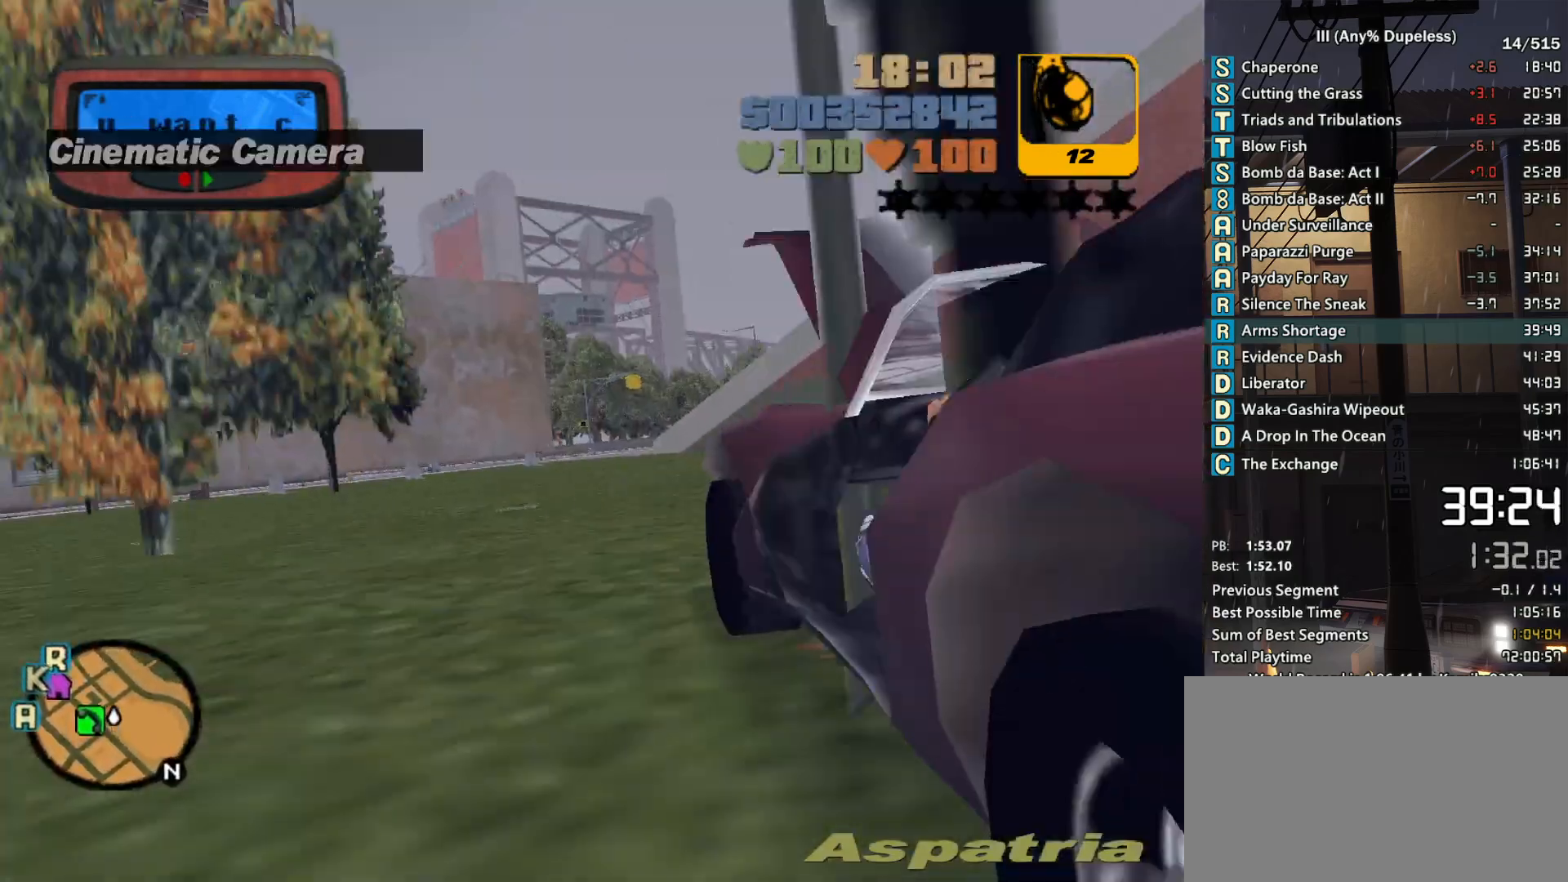
{"keys": ["w"], "mouse": [], "events": [[33, "tab", "down"], [116, "tab", "up"], [166, "tab", "down"], [266, "tab", "up"], [400, "r", "down"], [450, "r", "up"]]}
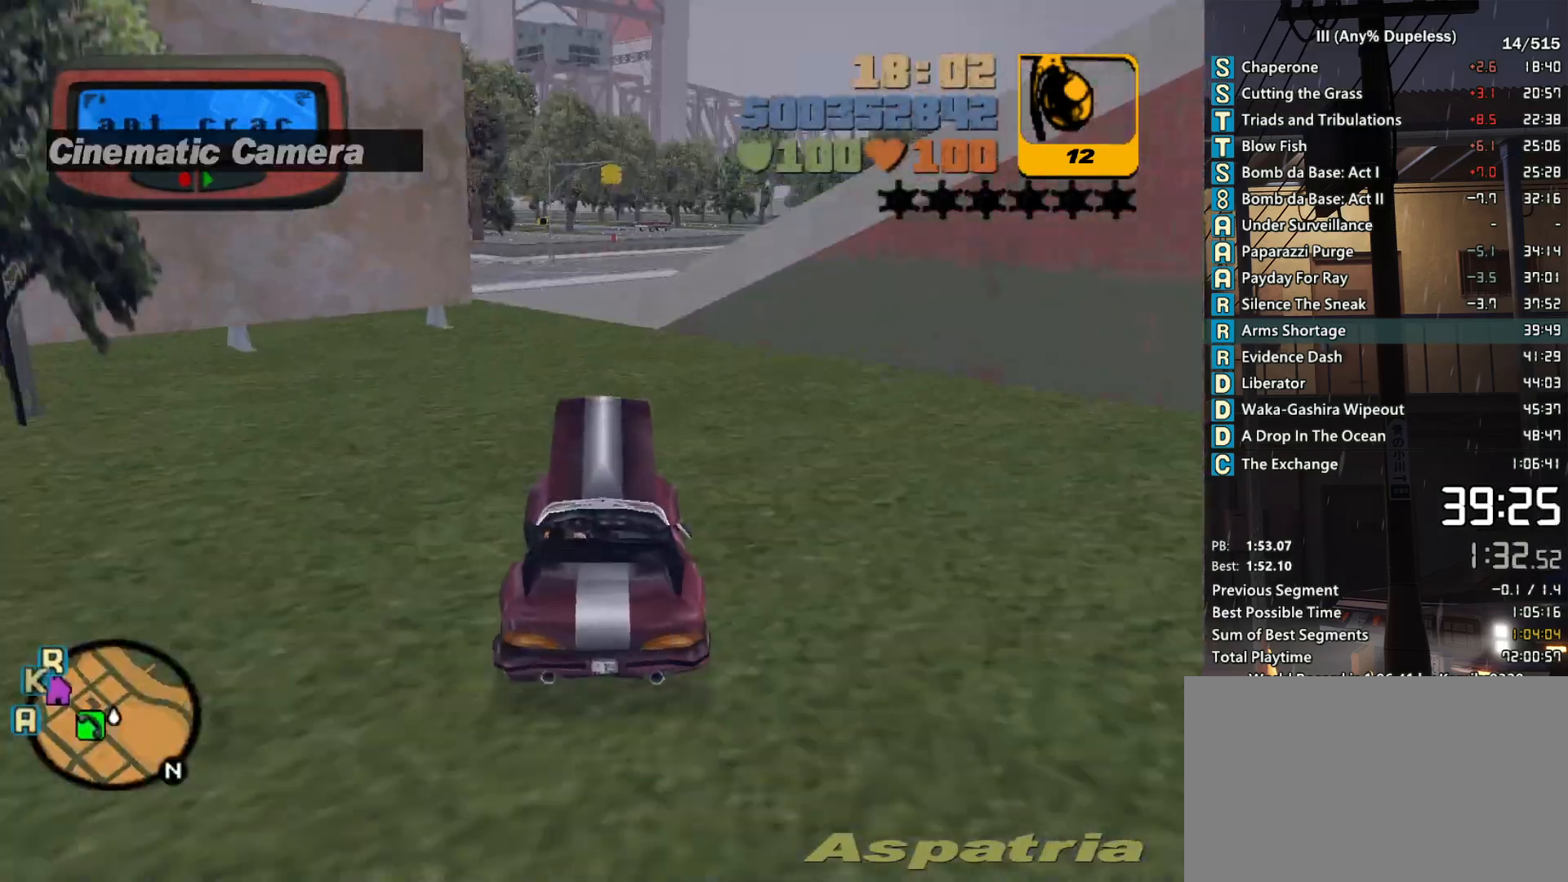
{"keys": ["w"], "mouse": [], "events": [[33, "a", "down"], [133, "a", "up"], [366, "a", "down"], [466, "a", "up"]]}
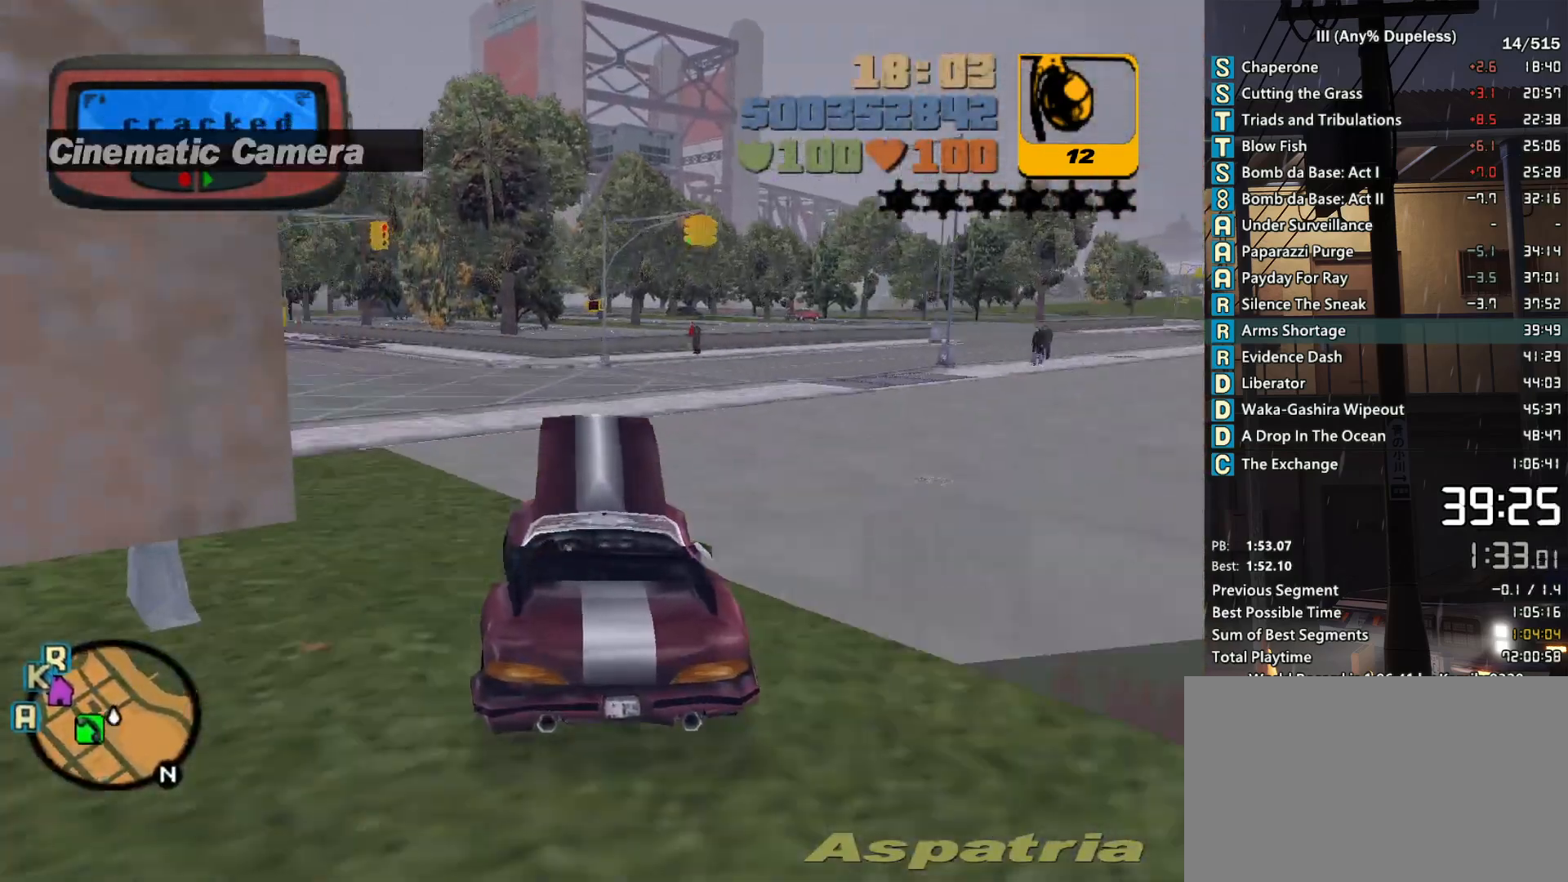
{"keys": ["w"], "mouse": [], "events": [[100, "a", "down"], [200, "a", "up"], [283, "a", "down"], [383, "a", "up"]]}
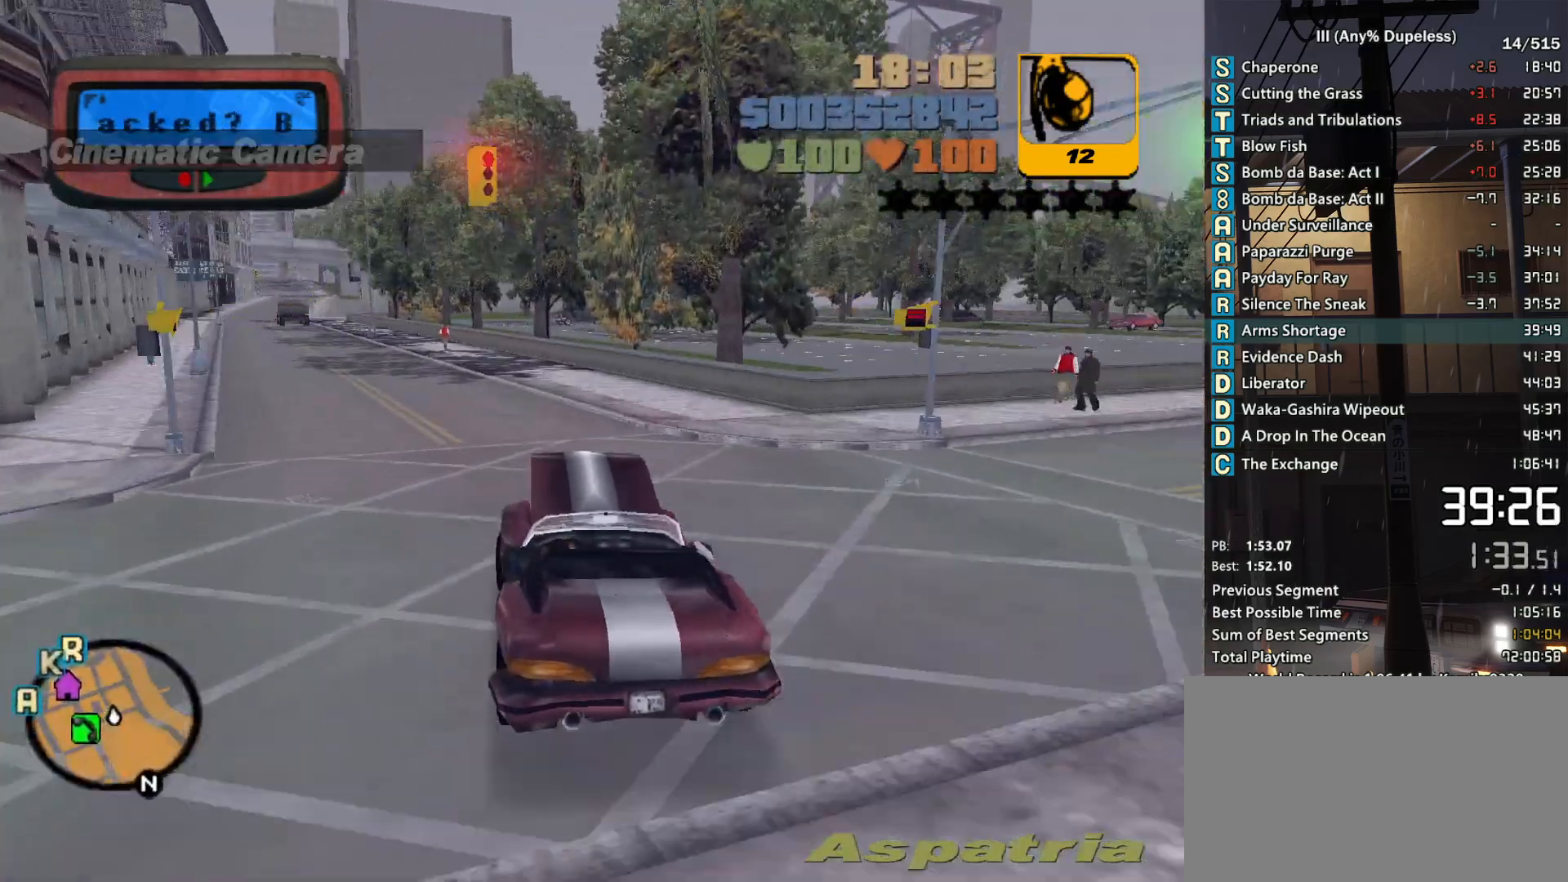
{"keys": ["w"], "mouse": [], "events": [[16, "a", "down"], [116, "r", "down"], [166, "a", "up"], [166, "r", "up"], [266, "r", "down"], [300, "a", "down"], [350, "a", "up"], [350, "r", "up"], [400, "r", "down"], [500, "r", "up"]]}
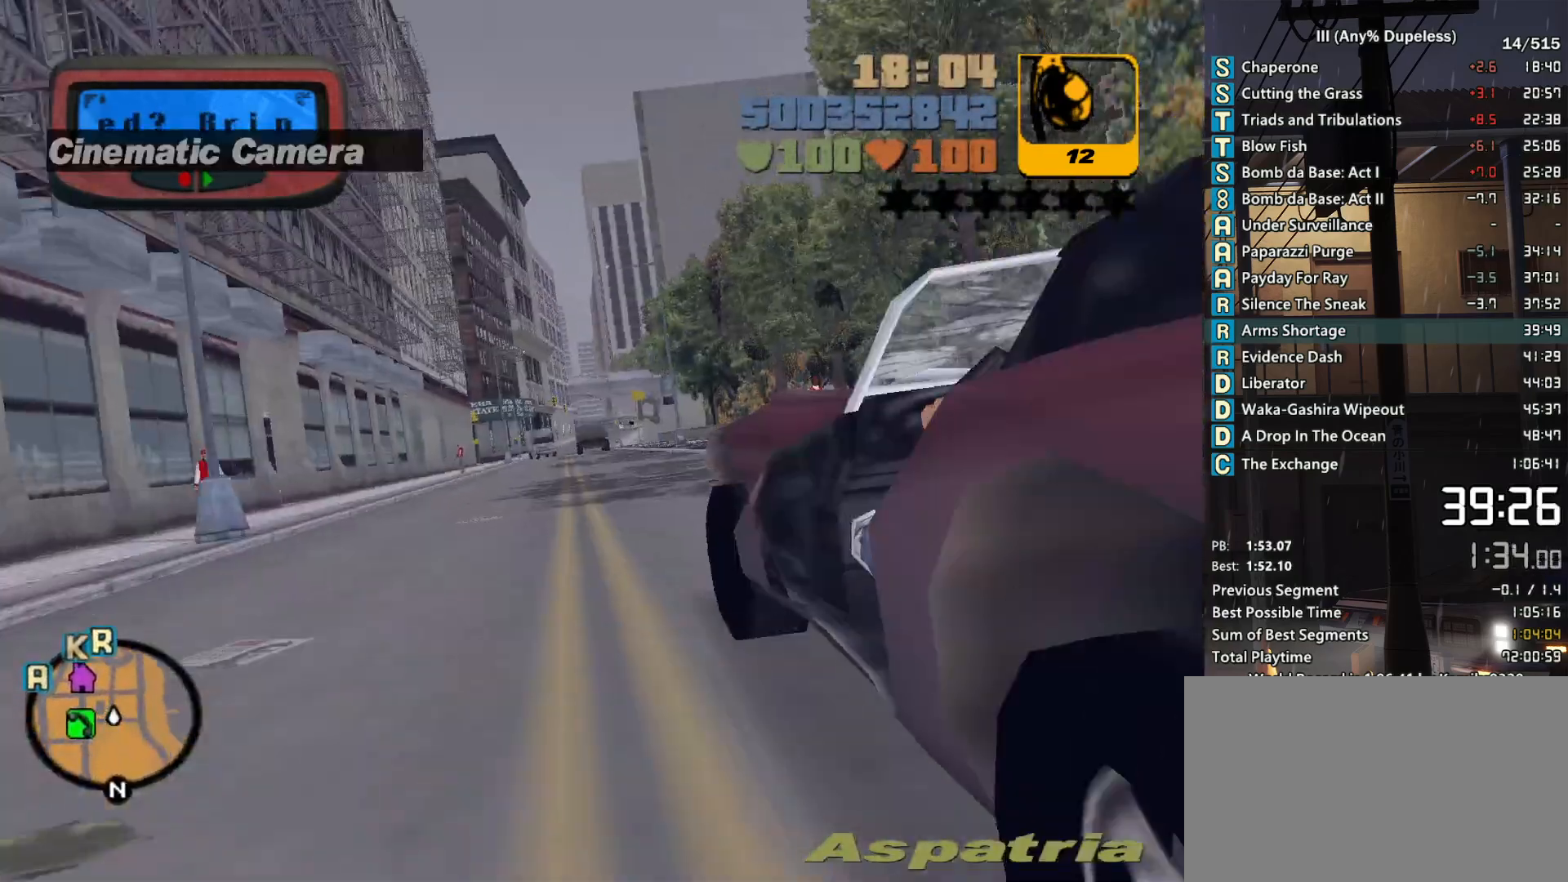
{"keys": ["w"], "mouse": [], "events": [[33, "r", "down"], [133, "r", "up"], [366, "a", "down"], [416, "a", "up"]]}
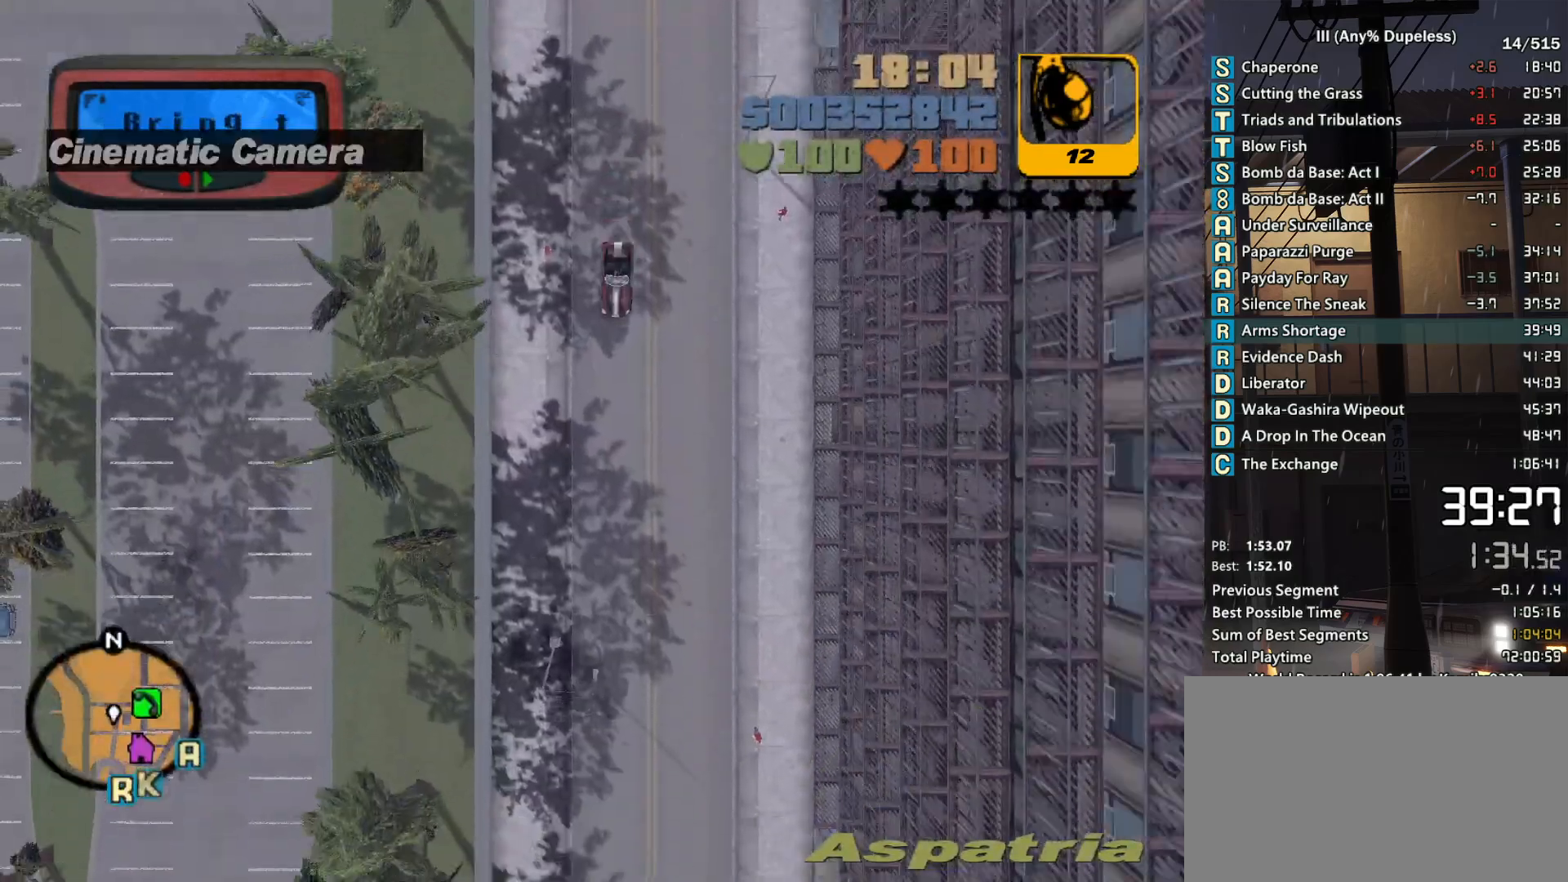
{"keys": ["w"], "mouse": [], "events": []}
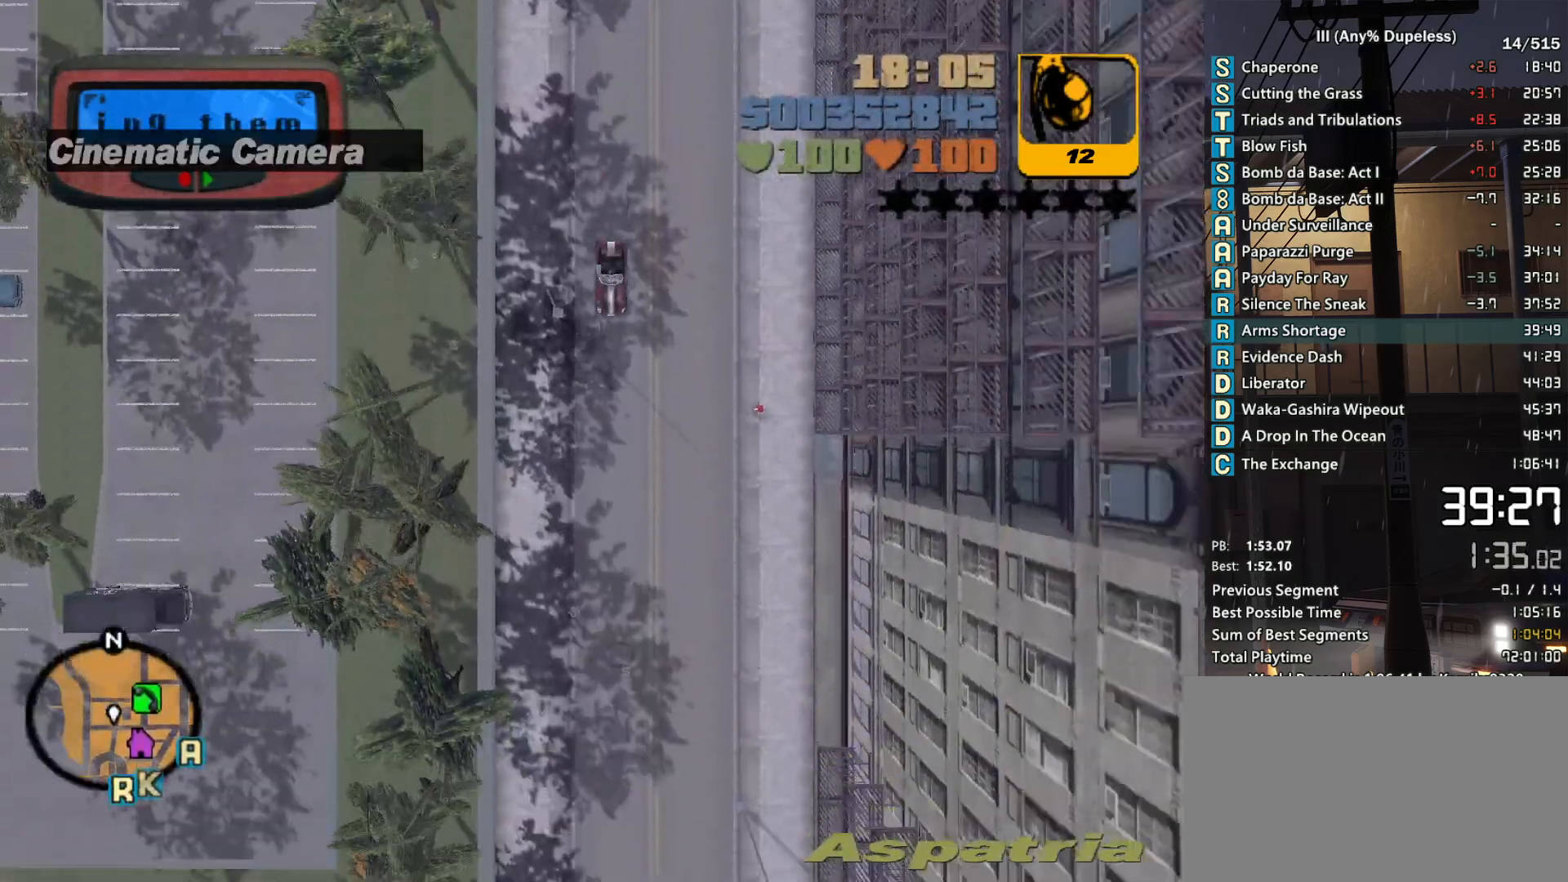
{"keys": ["w"], "mouse": [], "events": []}
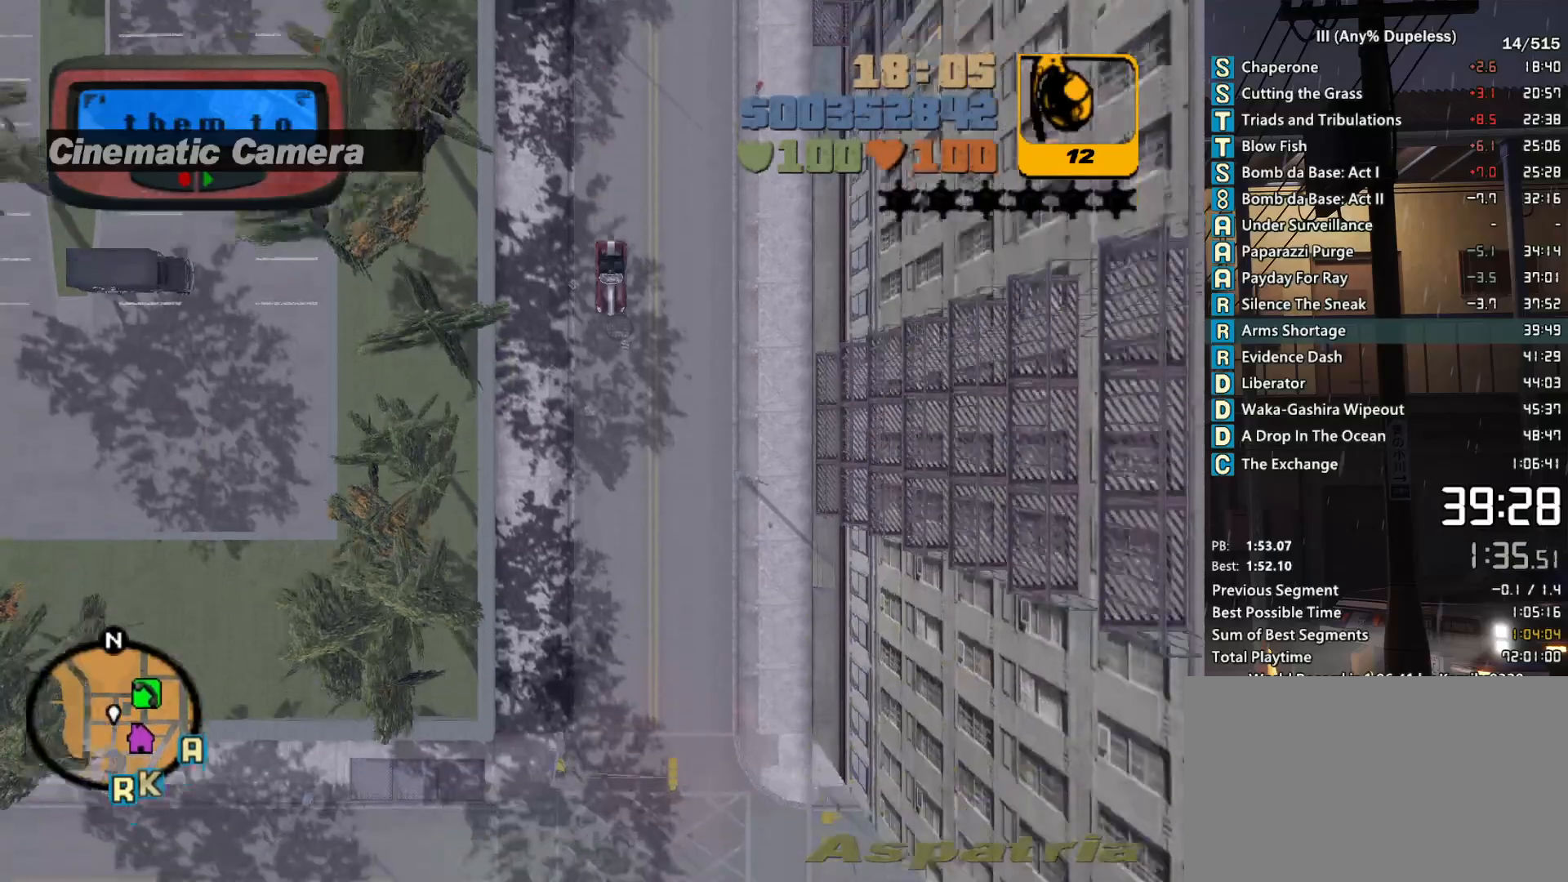
{"keys": ["w"], "mouse": [], "events": []}
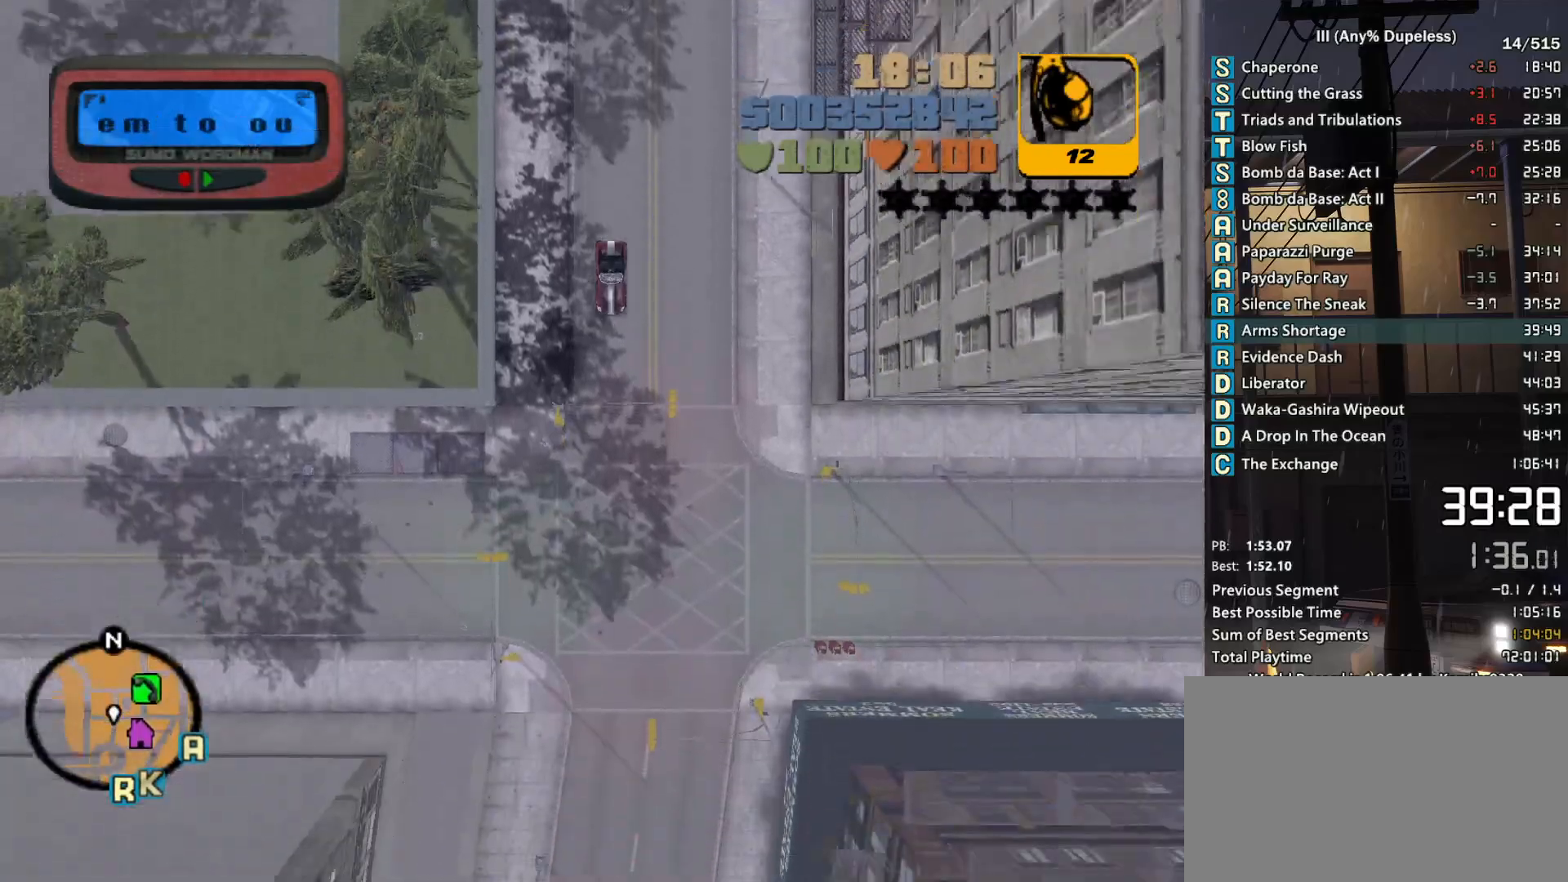
{"keys": ["d", "w"], "mouse": [], "events": [[100, "d", "down"], [150, "d", "up"], [483, "d", "down"]]}
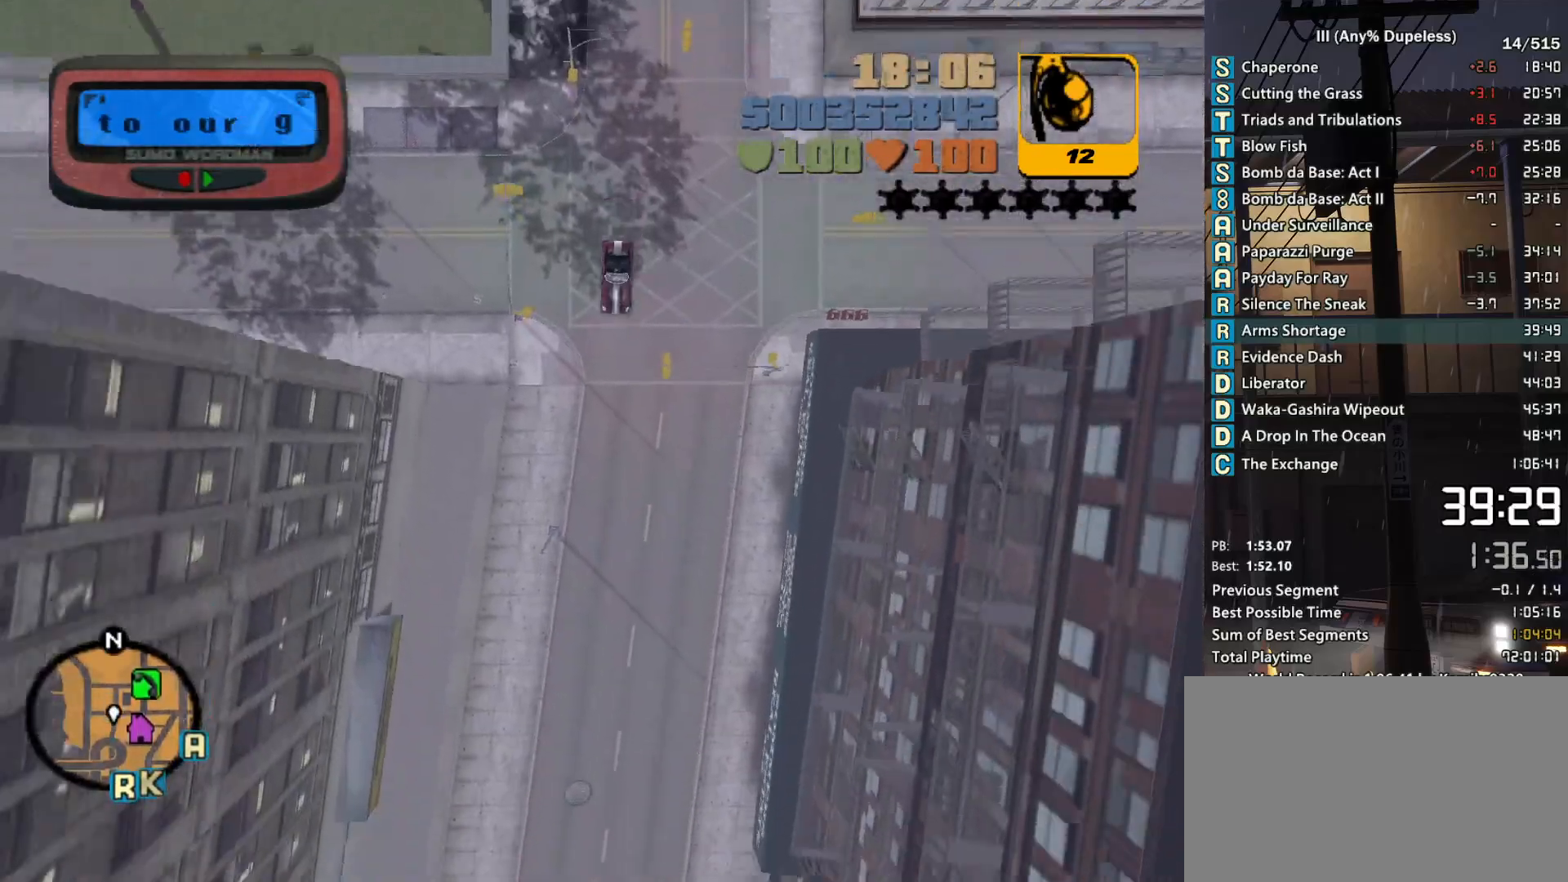
{"keys": ["r", "w"], "mouse": [], "events": [[16, "d", "up"], [500, "r", "down"]]}
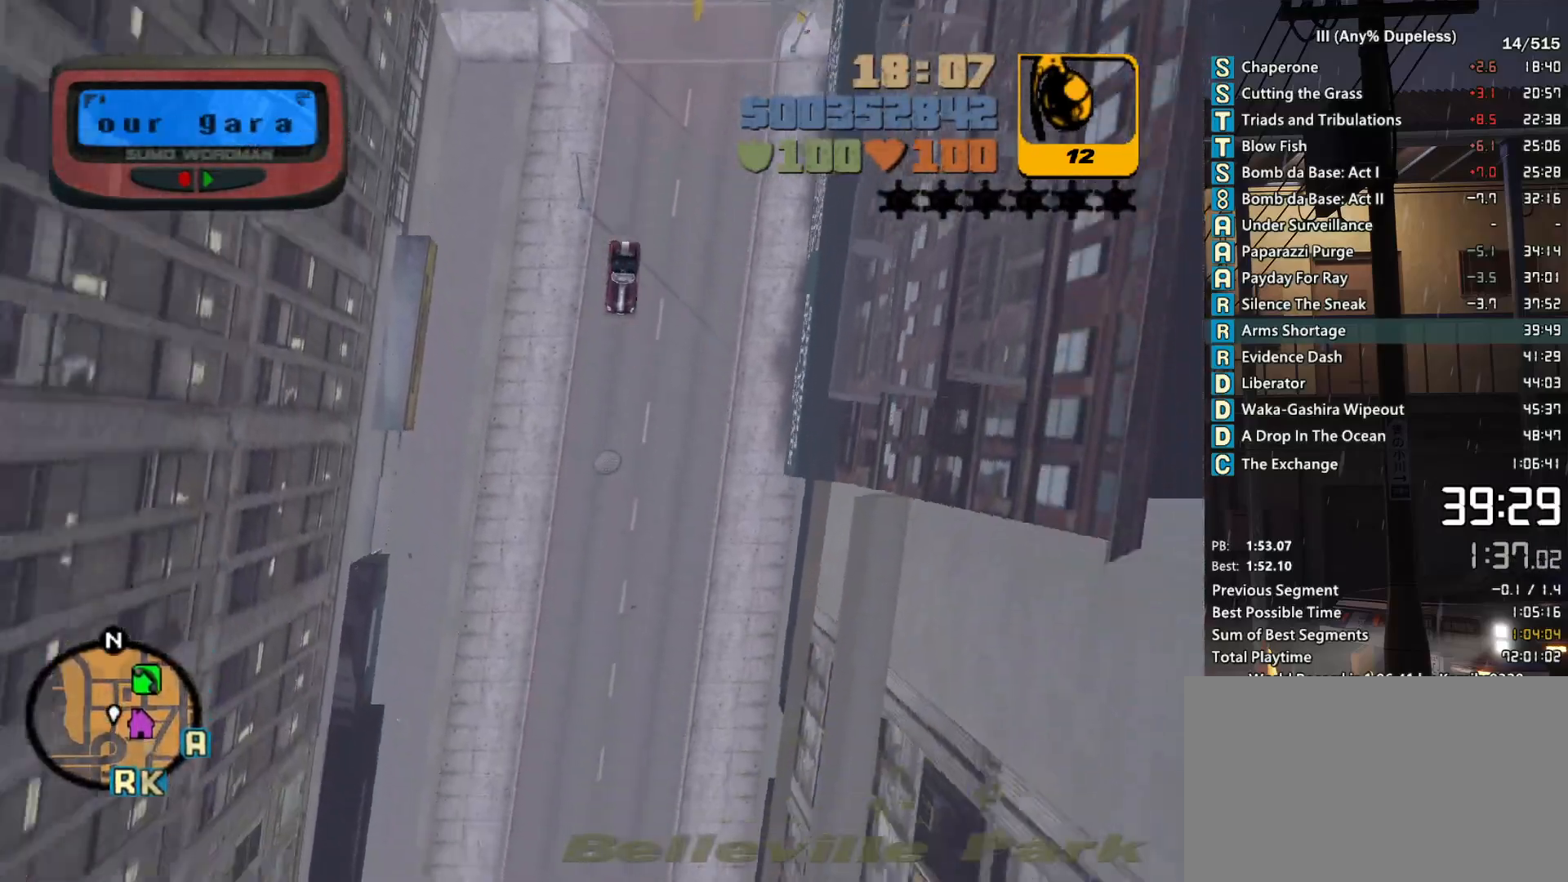
{"keys": ["tab", "w"], "mouse": [], "events": [[83, "r", "up"], [133, "r", "down"], [233, "r", "up"], [316, "tab", "down"], [416, "tab", "up"], [500, "tab", "down"]]}
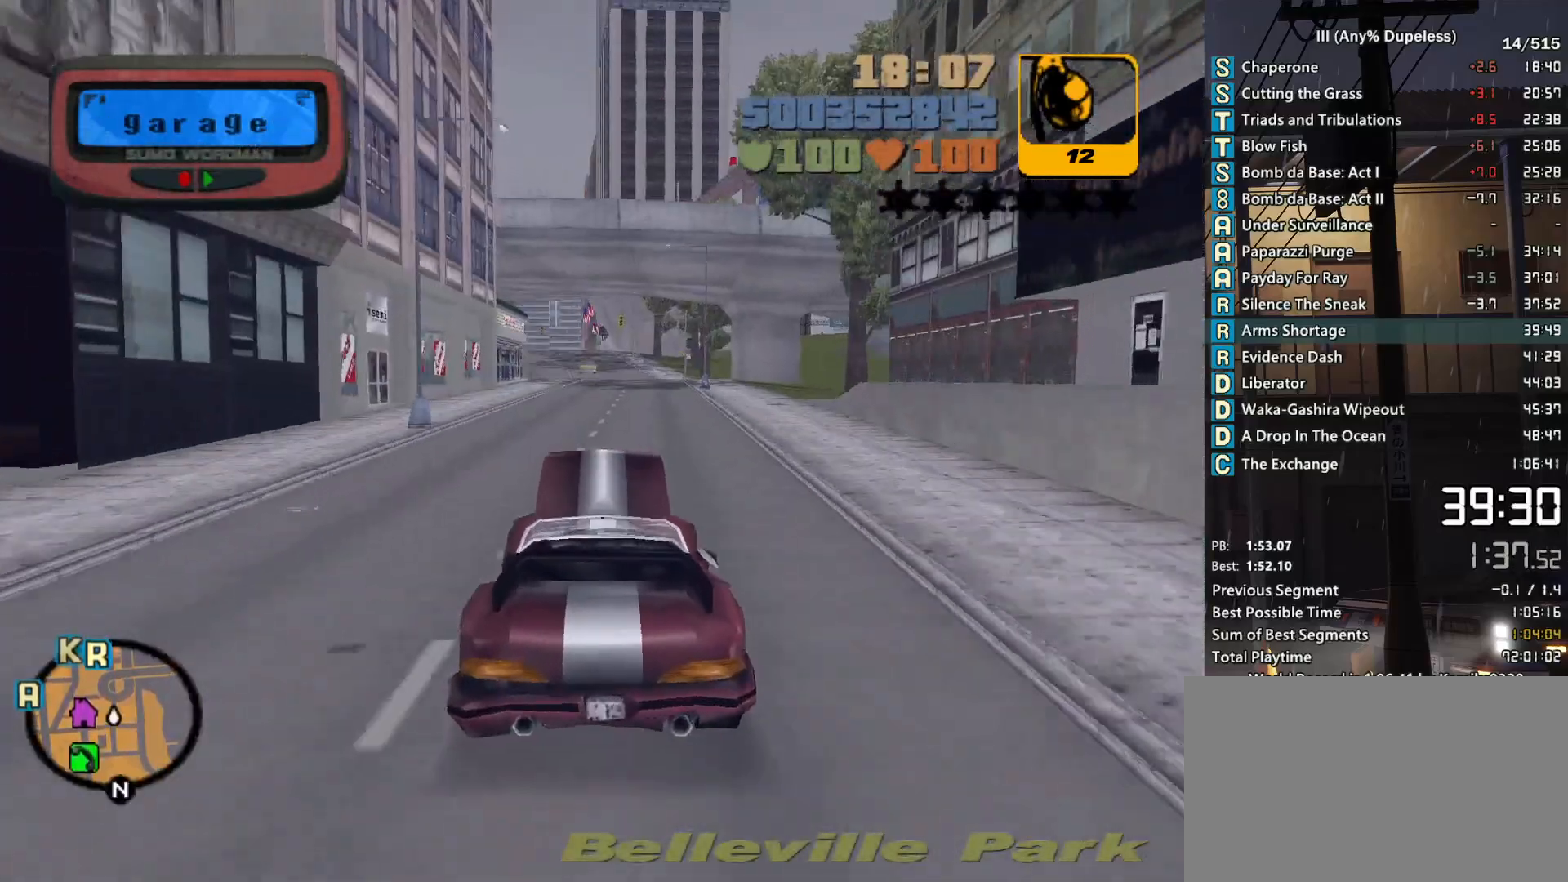
{"keys": ["tab", "w"], "mouse": [], "events": [[100, "tab", "up"], [200, "tab", "down"], [250, "tab", "up"], [333, "tab", "down"], [383, "tab", "up"], [483, "tab", "down"]]}
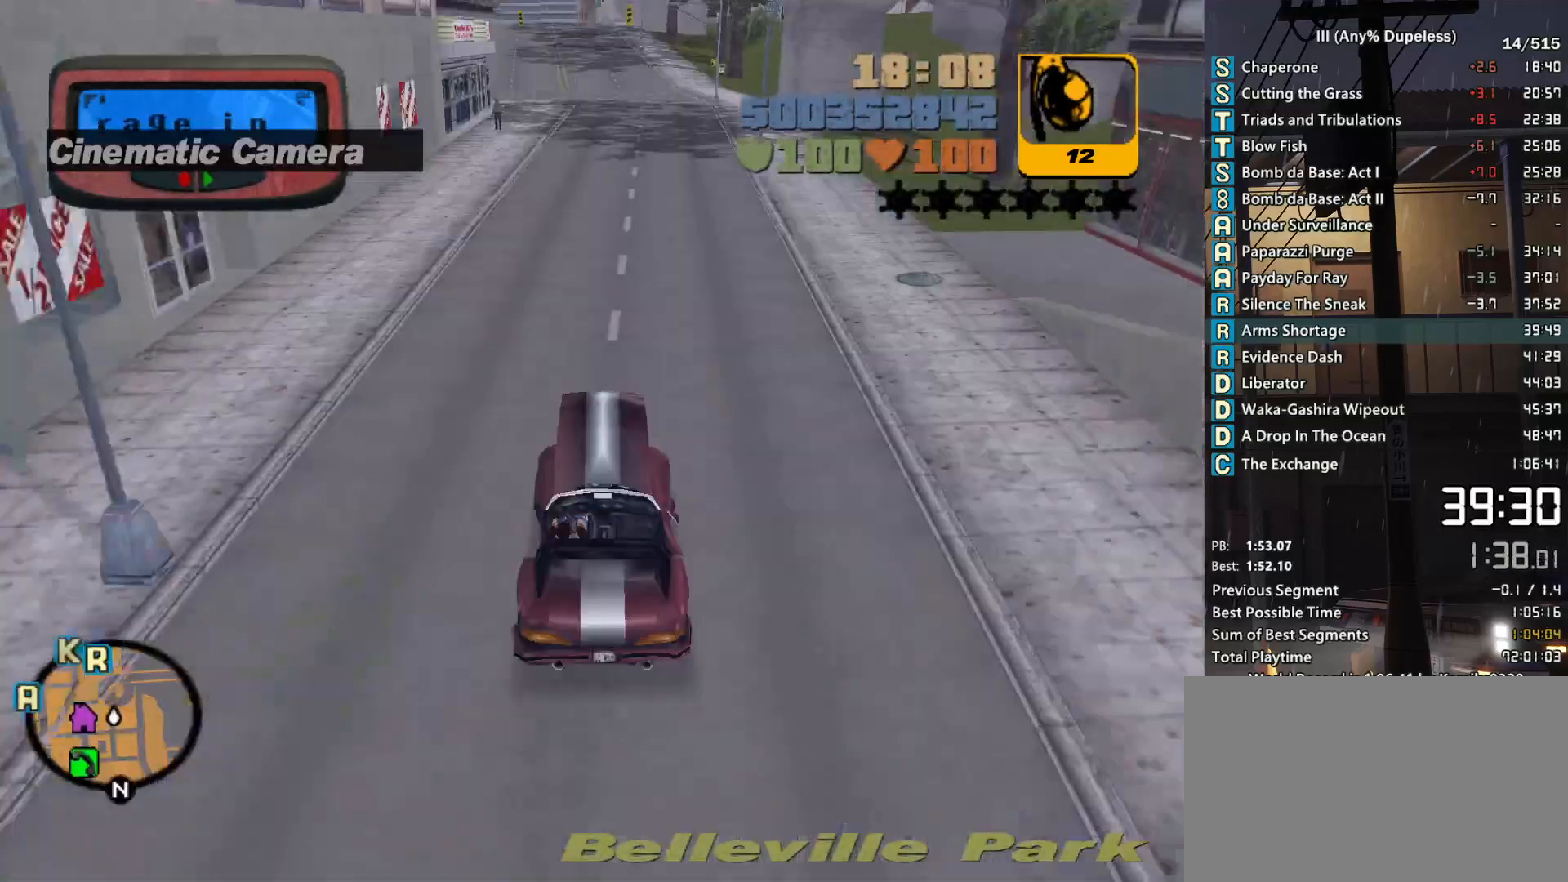
{"keys": ["w"], "mouse": [], "events": [[16, "tab", "up"]]}
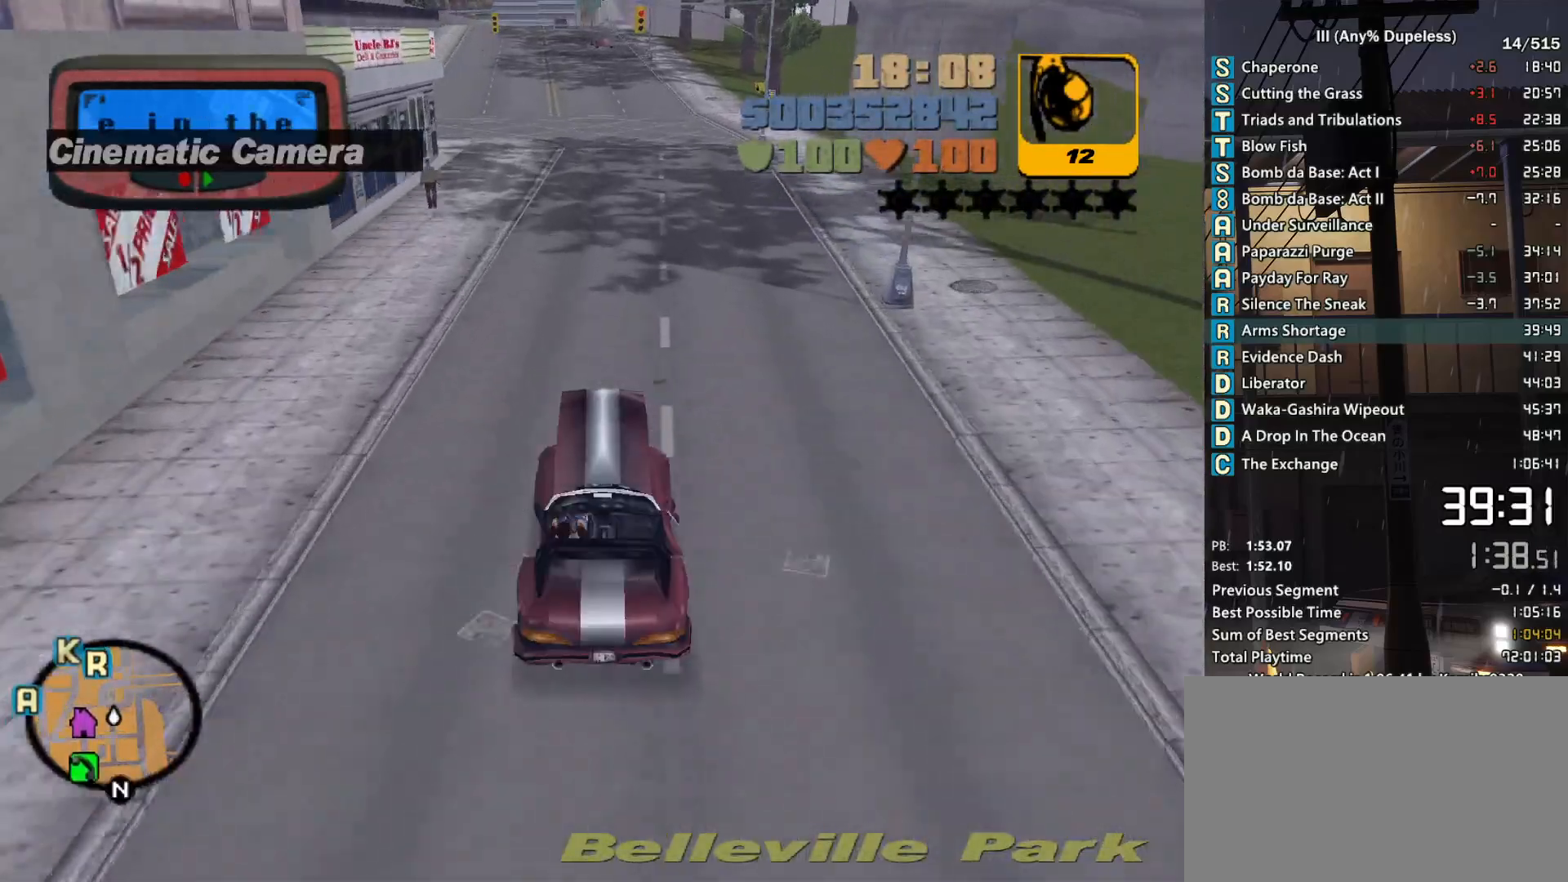
{"keys": ["w"], "mouse": [], "events": [[83, "r", "down"], [133, "r", "up"], [266, "r", "down"], [366, "r", "up"], [416, "r", "down"], [500, "r", "up"]]}
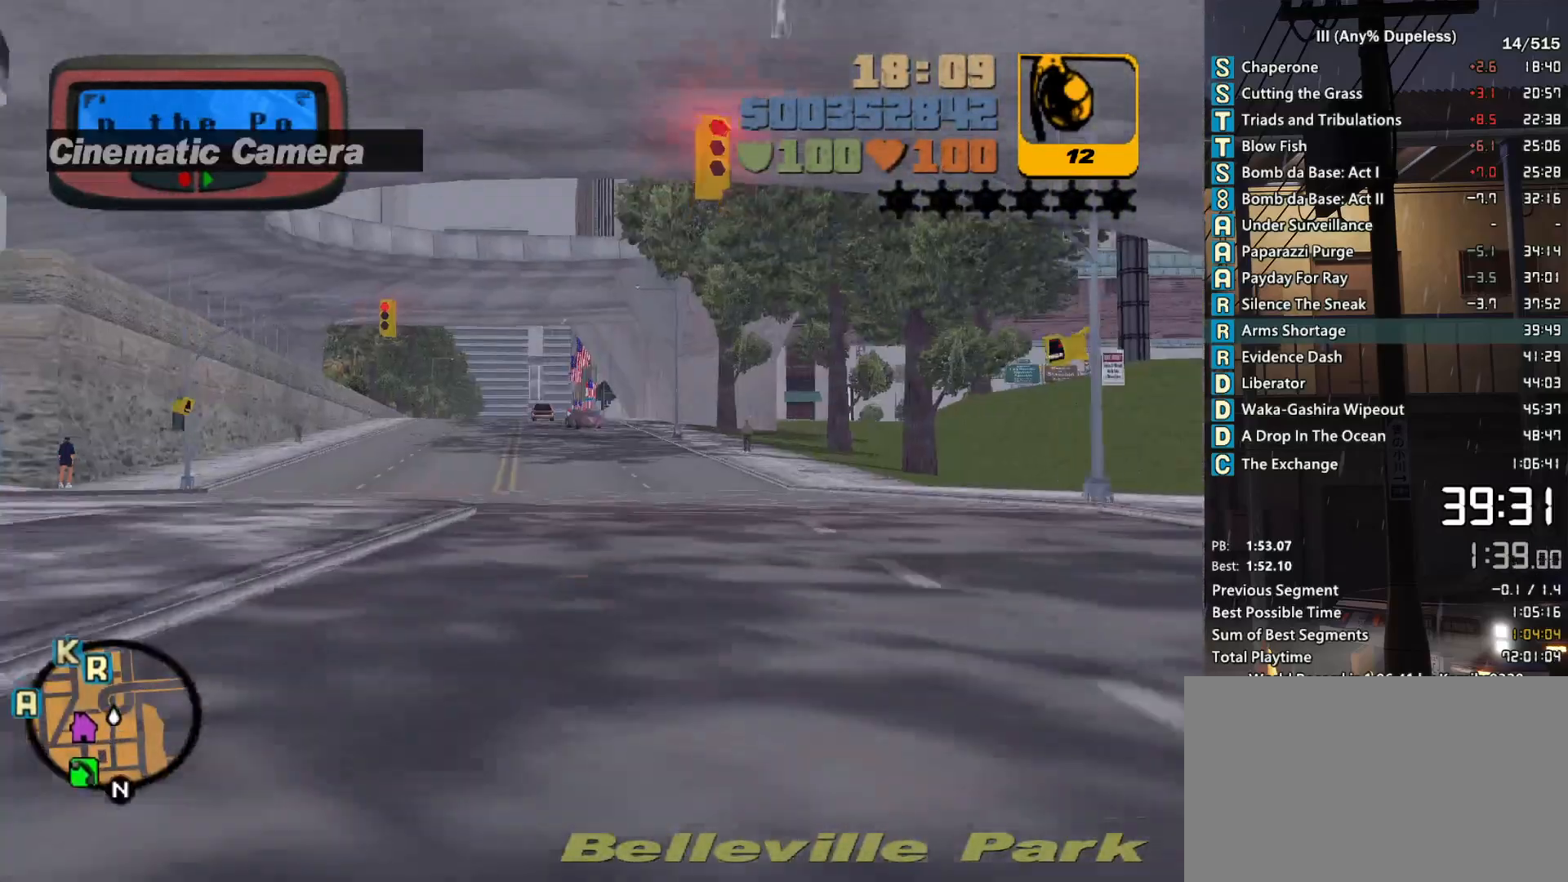
{"keys": ["r", "w"], "mouse": [], "events": [[100, "r", "down"], [150, "a", "down"], [200, "a", "up"], [200, "r", "up"], [283, "r", "down"], [333, "r", "up"], [433, "r", "down"]]}